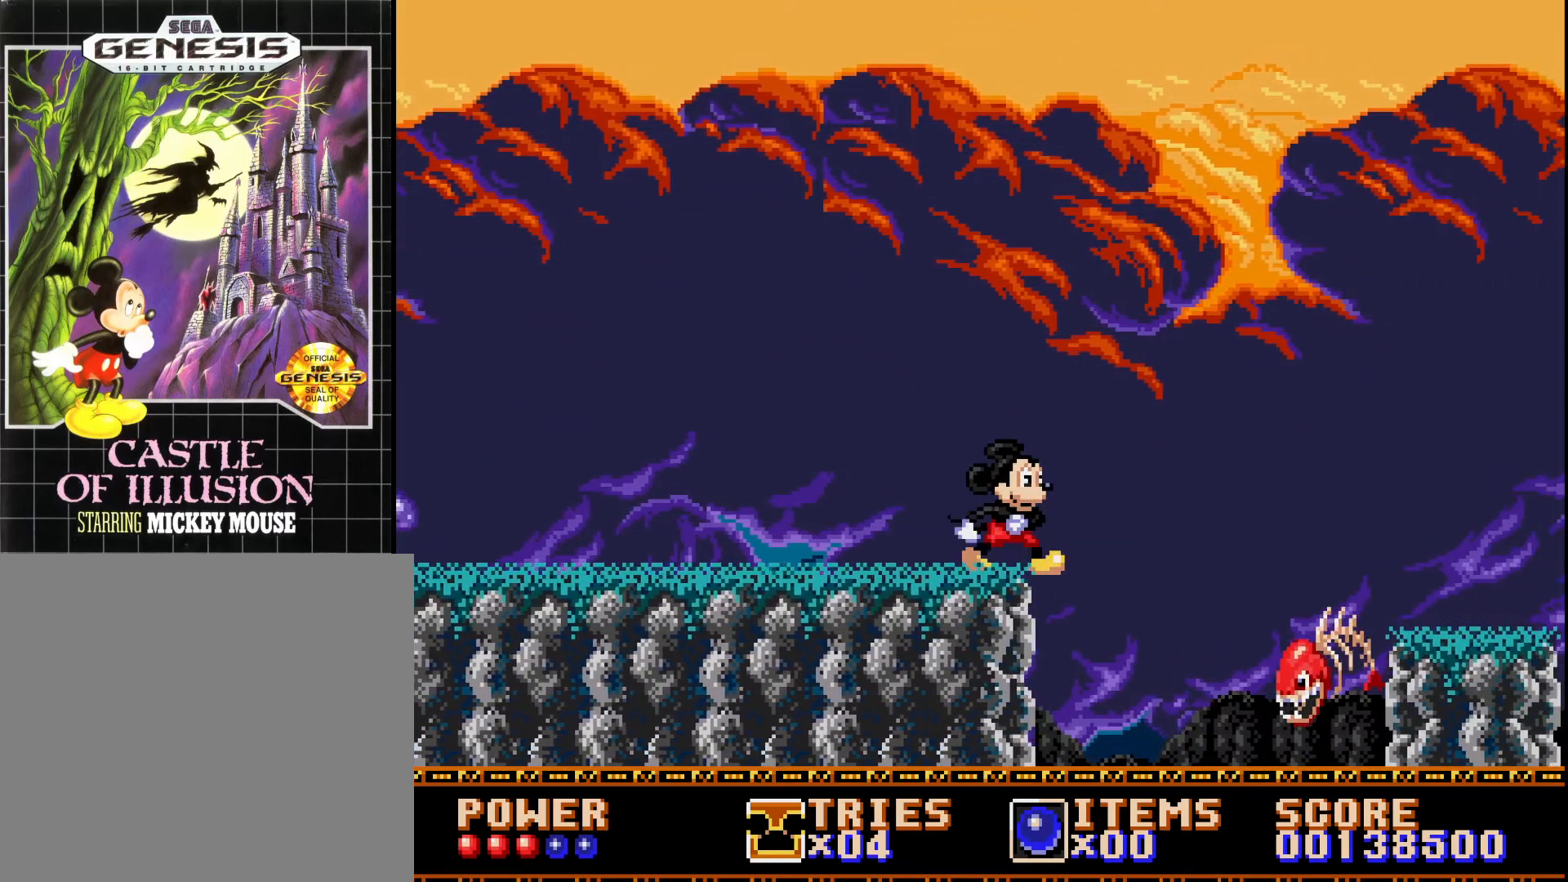
Gameplay with a controller (Xbox layout); each line is a JSON object with the inputs held at the frame after it. "events" lists button and stick changes between this image and that frame as [ms after this image, input, new state], when the widget could be followed in between. Not read: left_stick.
{"buttons": ["DPAD_RIGHT"], "right_stick": "center", "events": [[50, "A", "down"], [483, "A", "up"]]}
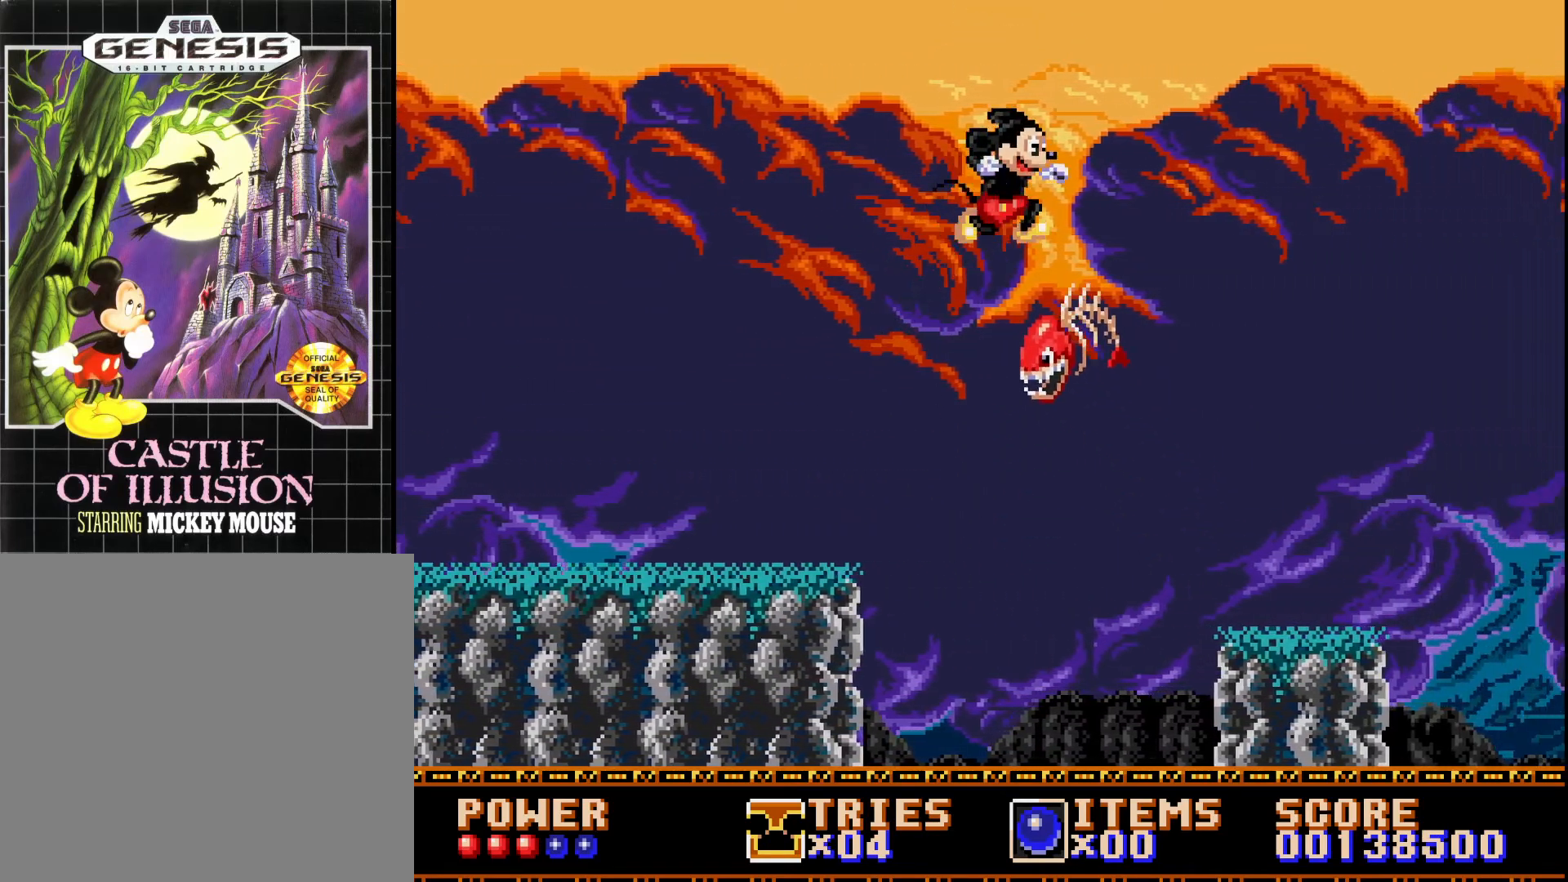
{"buttons": ["A", "DPAD_RIGHT"], "right_stick": "center", "events": [[33, "A", "down"]]}
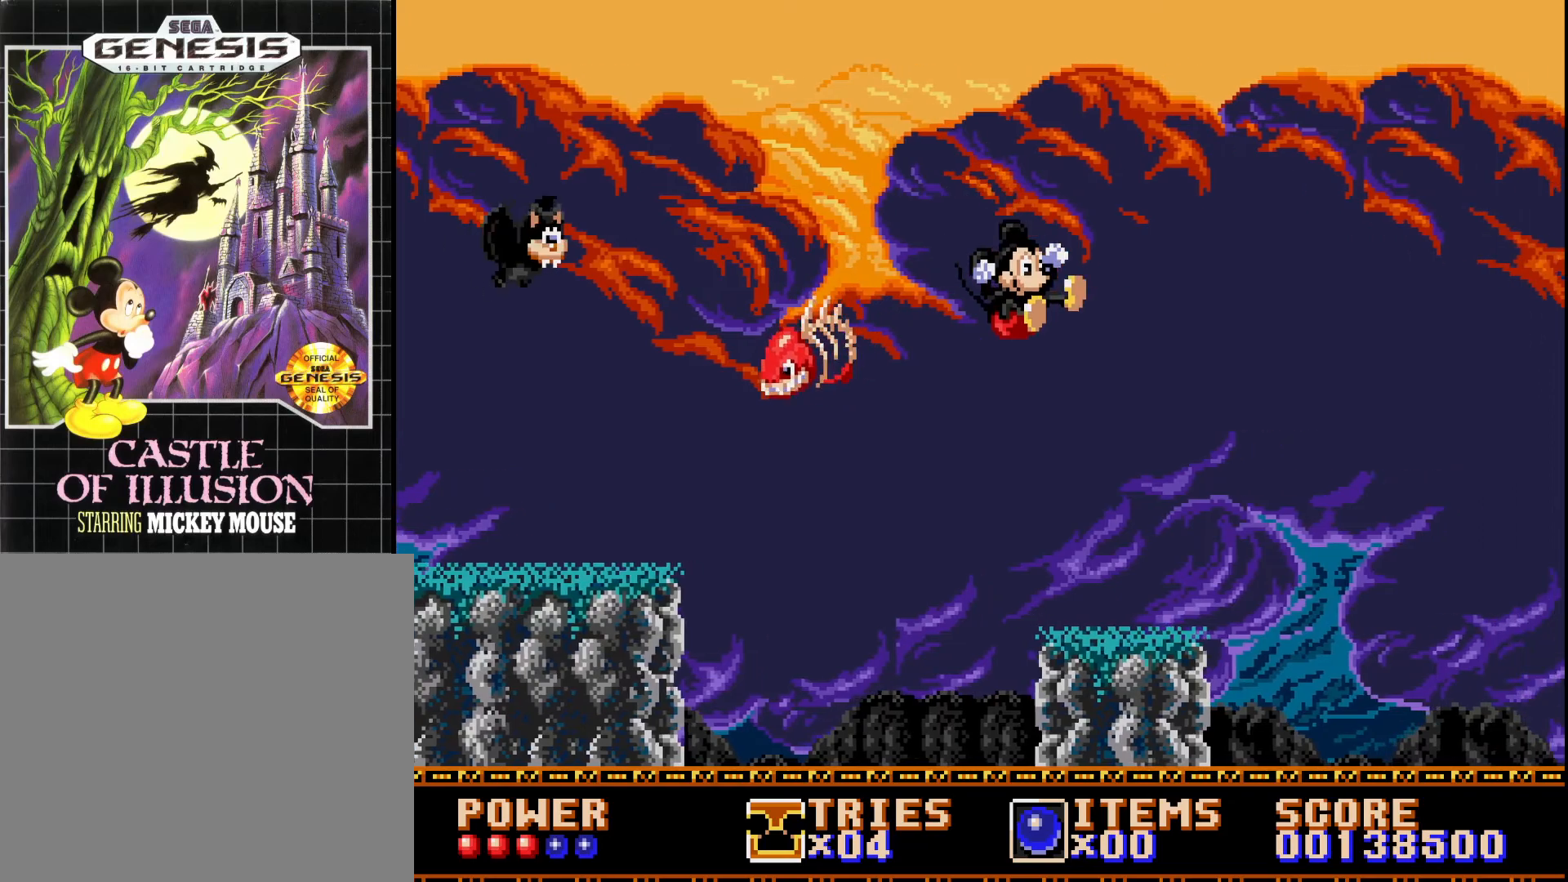
{"buttons": ["A", "DPAD_LEFT"], "right_stick": "center", "events": [[83, "A", "up"], [417, "DPAD_RIGHT", "up"], [450, "A", "down"], [483, "DPAD_LEFT", "down"]]}
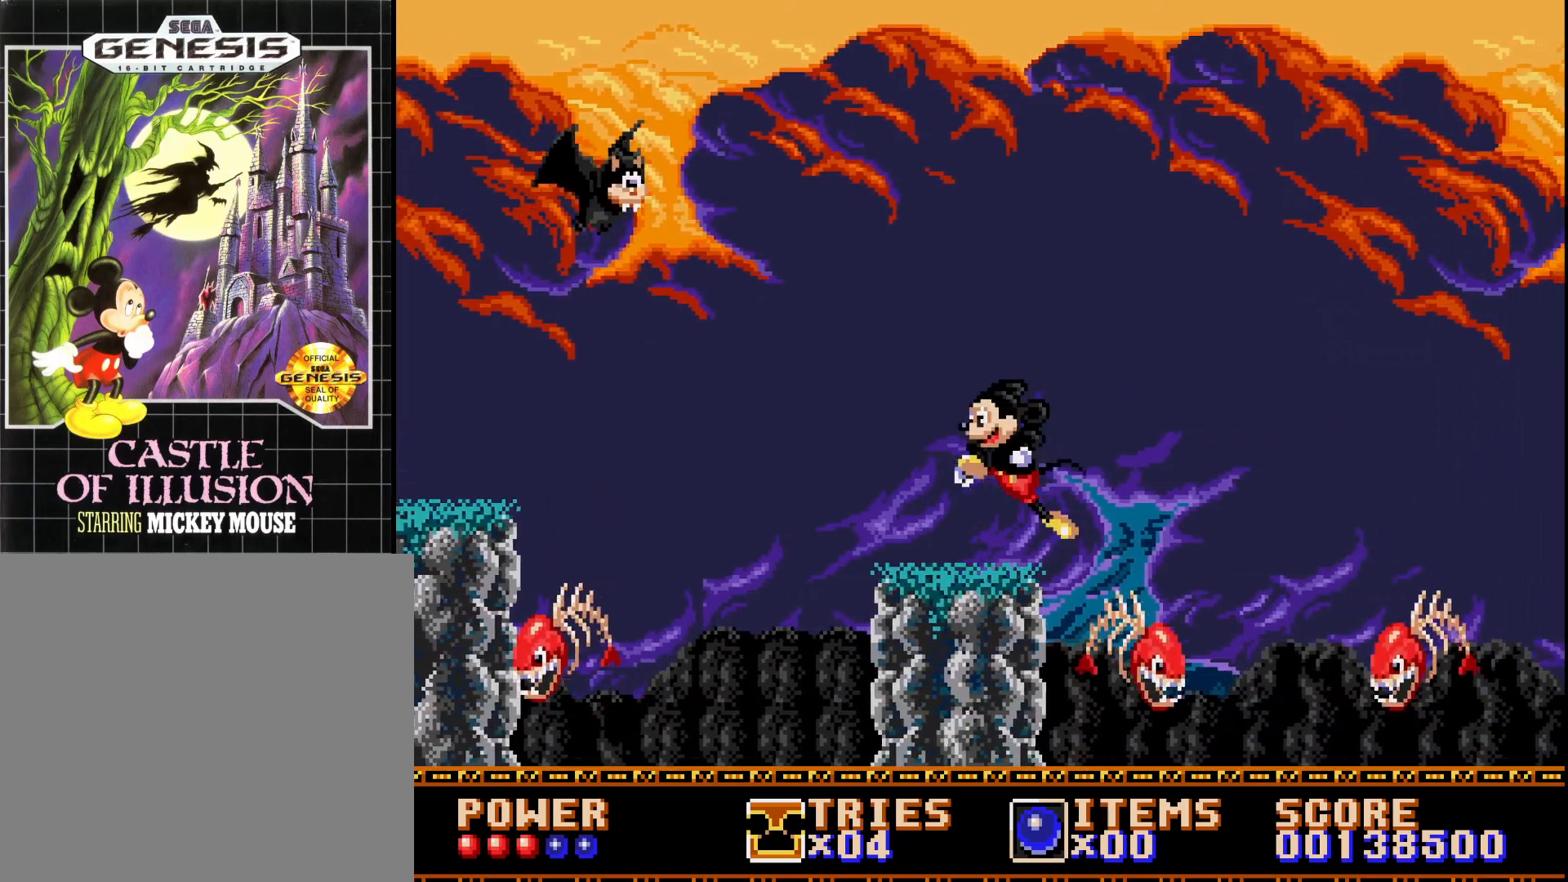
{"buttons": [], "right_stick": "center", "events": [[200, "DPAD_LEFT", "up"], [233, "DPAD_RIGHT", "down"], [333, "DPAD_RIGHT", "up"], [367, "DPAD_LEFT", "down"], [483, "A", "up"], [483, "DPAD_LEFT", "up"]]}
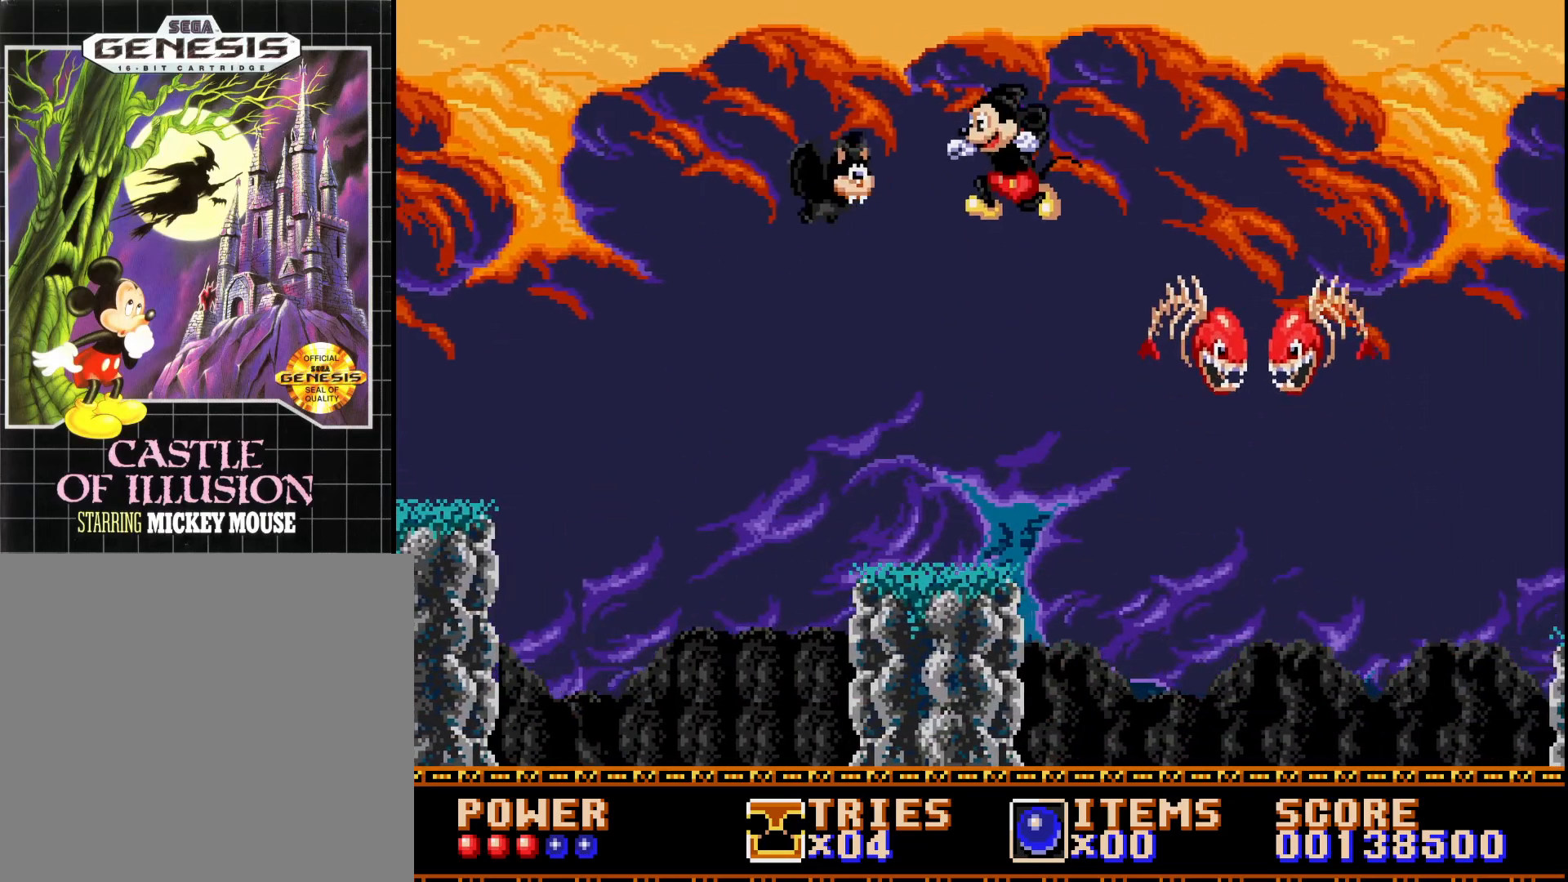
{"buttons": ["A"], "right_stick": "center", "events": [[67, "A", "down"]]}
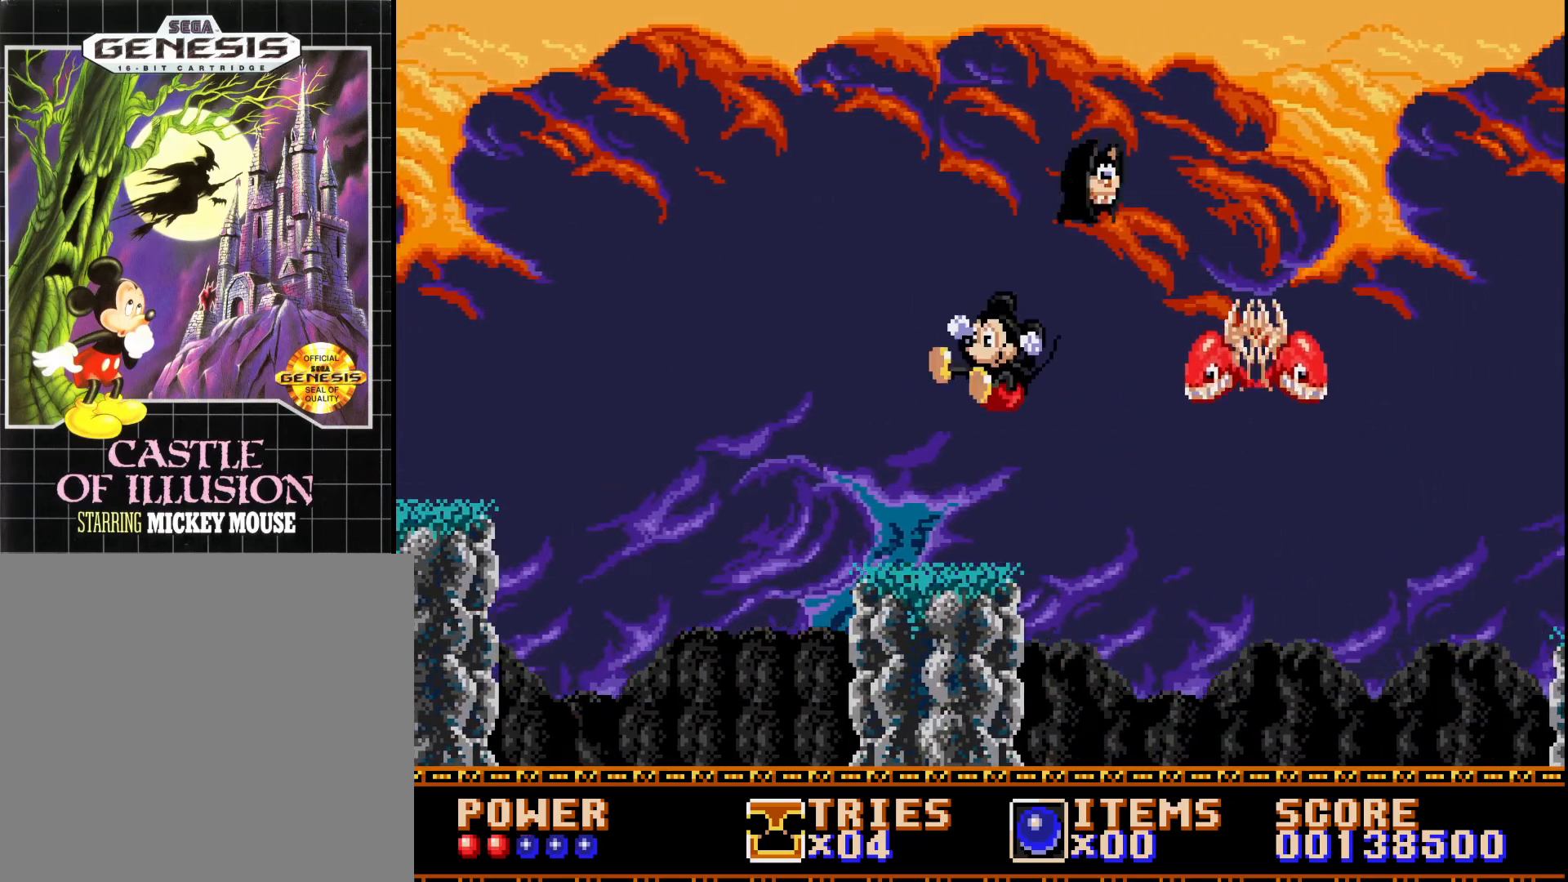
{"buttons": [], "right_stick": "center", "events": [[117, "DPAD_LEFT", "down"], [200, "A", "up"], [283, "DPAD_LEFT", "up"], [300, "A", "down"], [450, "A", "up"]]}
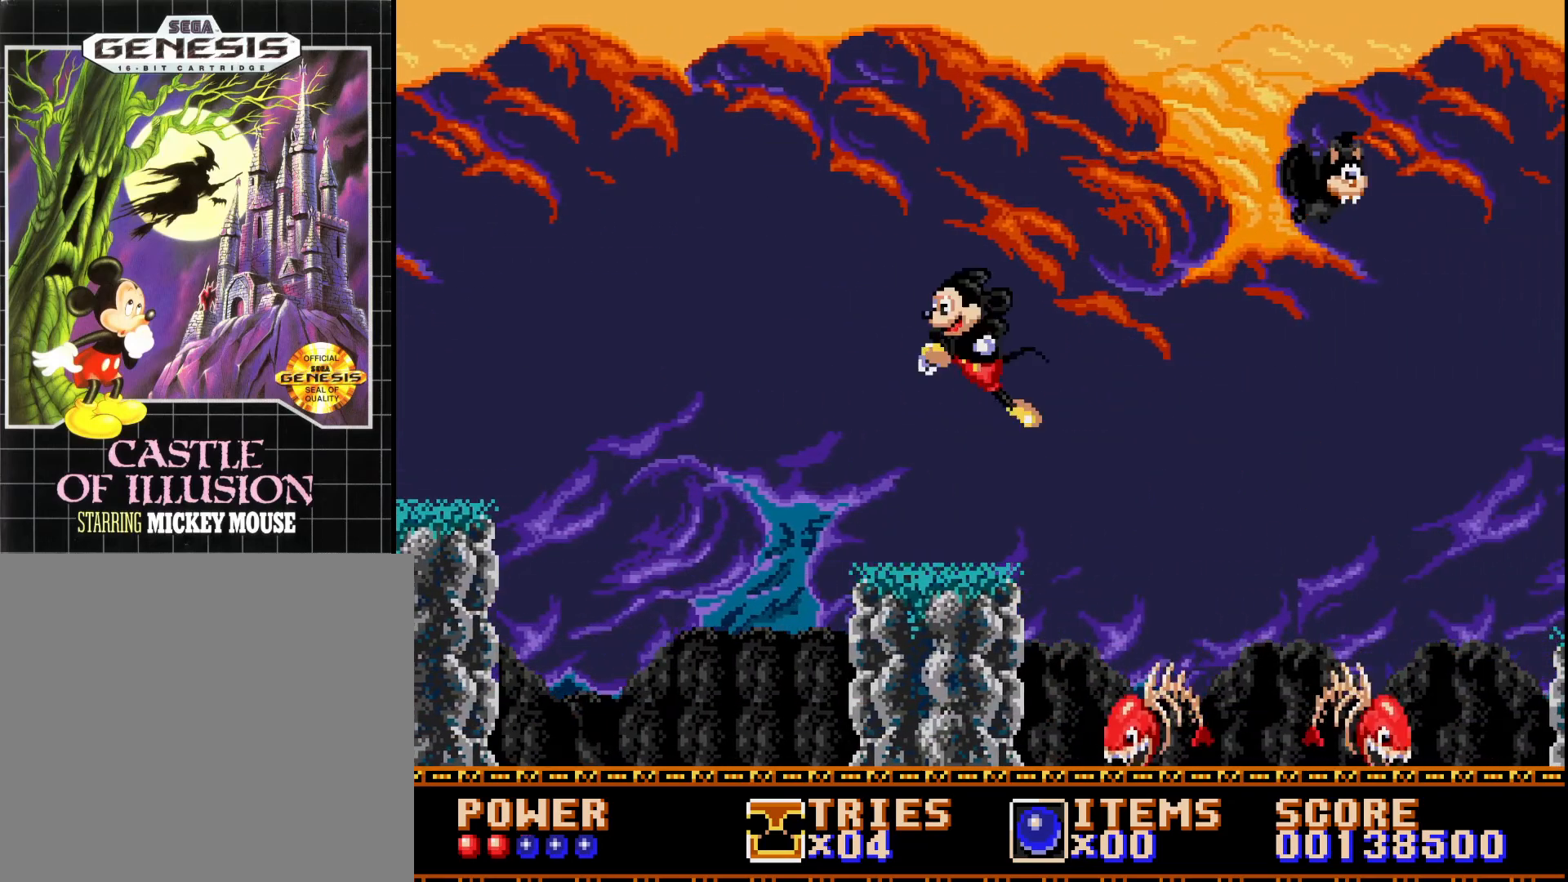
{"buttons": ["DPAD_RIGHT"], "right_stick": "center", "events": [[100, "DPAD_LEFT", "down"], [267, "DPAD_LEFT", "up"], [433, "DPAD_RIGHT", "down"]]}
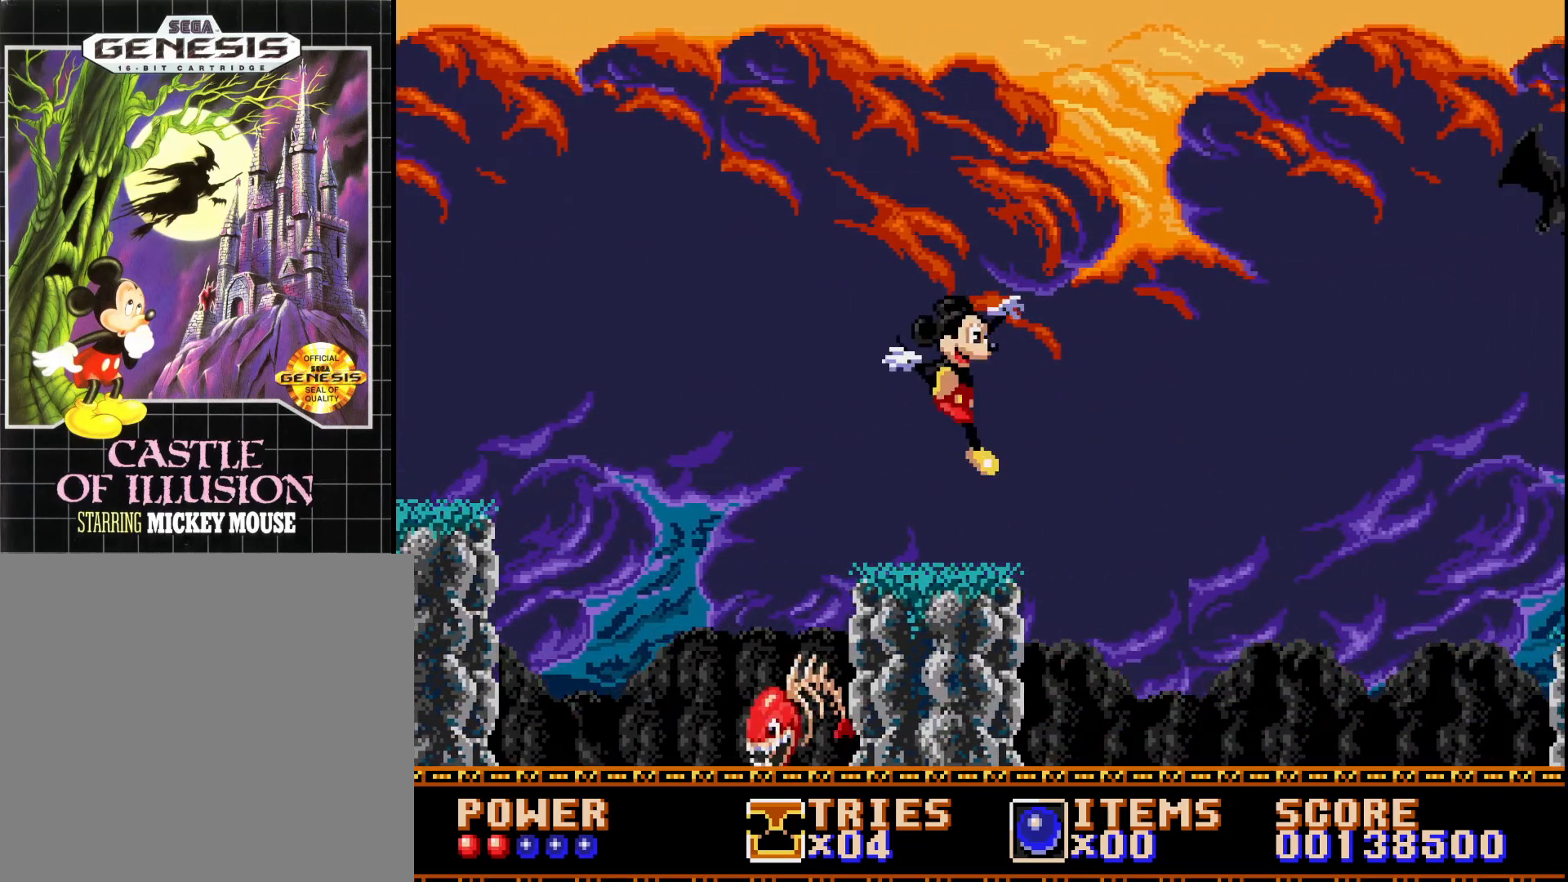
{"buttons": ["A", "DPAD_RIGHT"], "right_stick": "center", "events": [[83, "DPAD_RIGHT", "up"], [100, "DPAD_RIGHT", "down"], [333, "A", "down"]]}
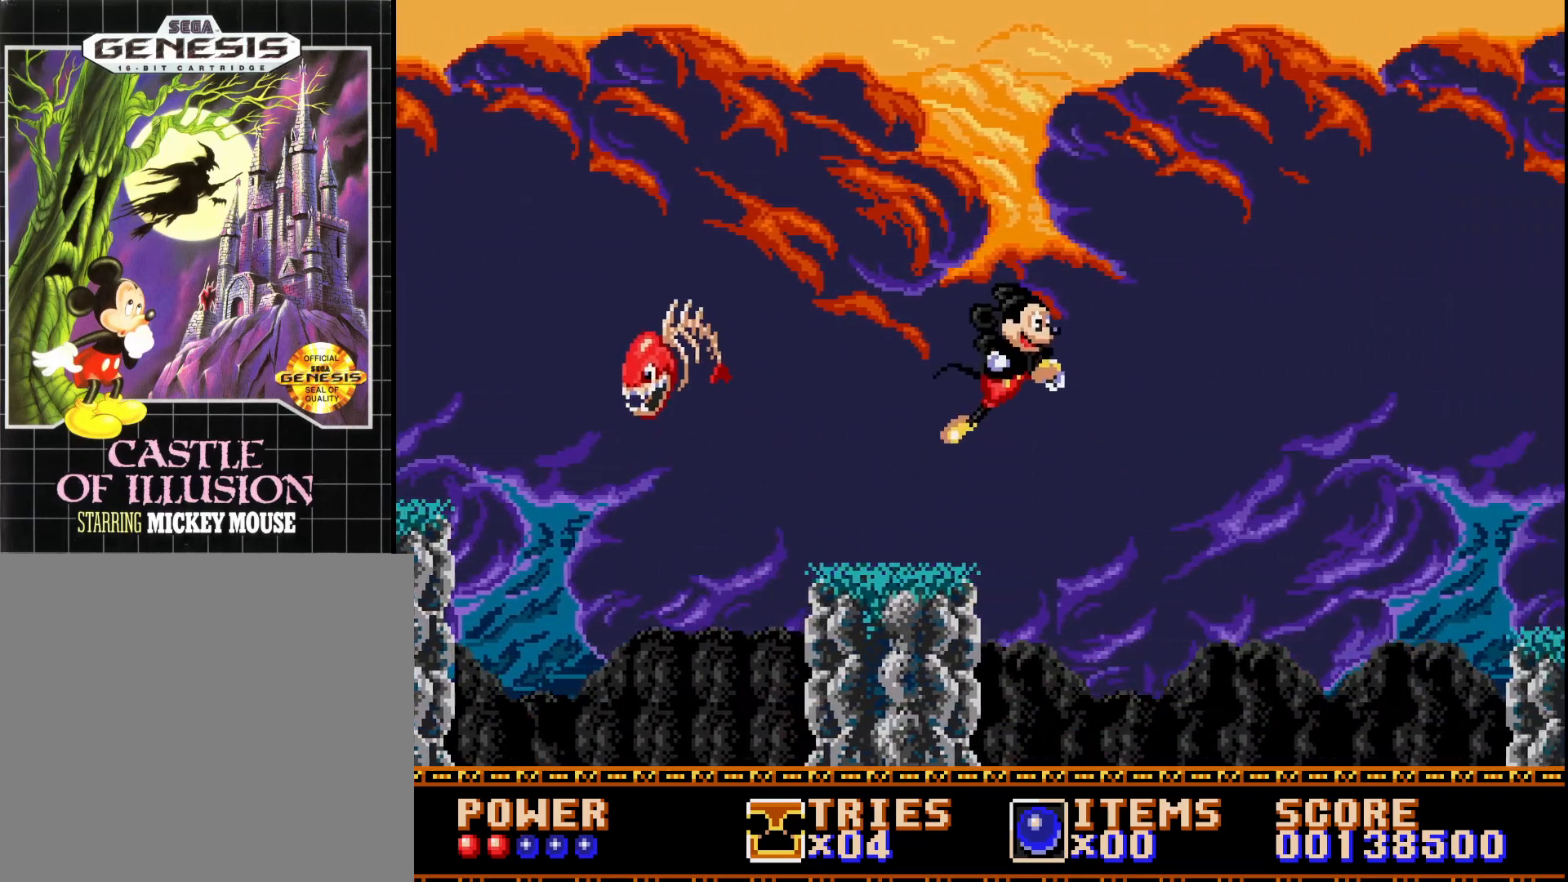
{"buttons": ["A"], "right_stick": "center", "events": [[300, "A", "up"], [417, "A", "down"], [500, "DPAD_RIGHT", "up"]]}
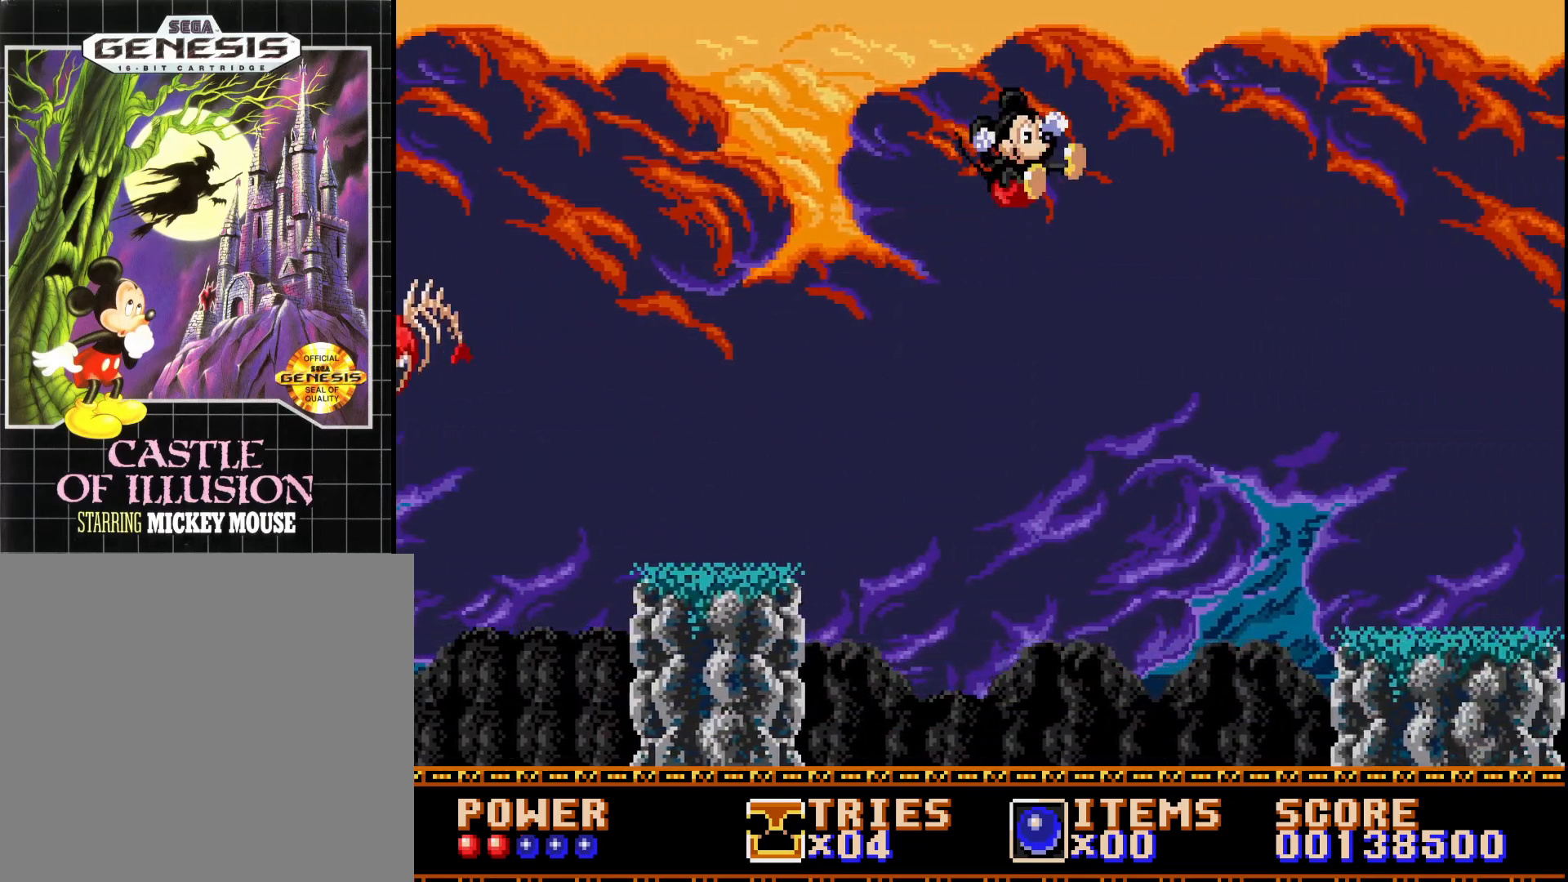
{"buttons": ["A", "DPAD_RIGHT"], "right_stick": "center", "events": [[450, "DPAD_RIGHT", "down"]]}
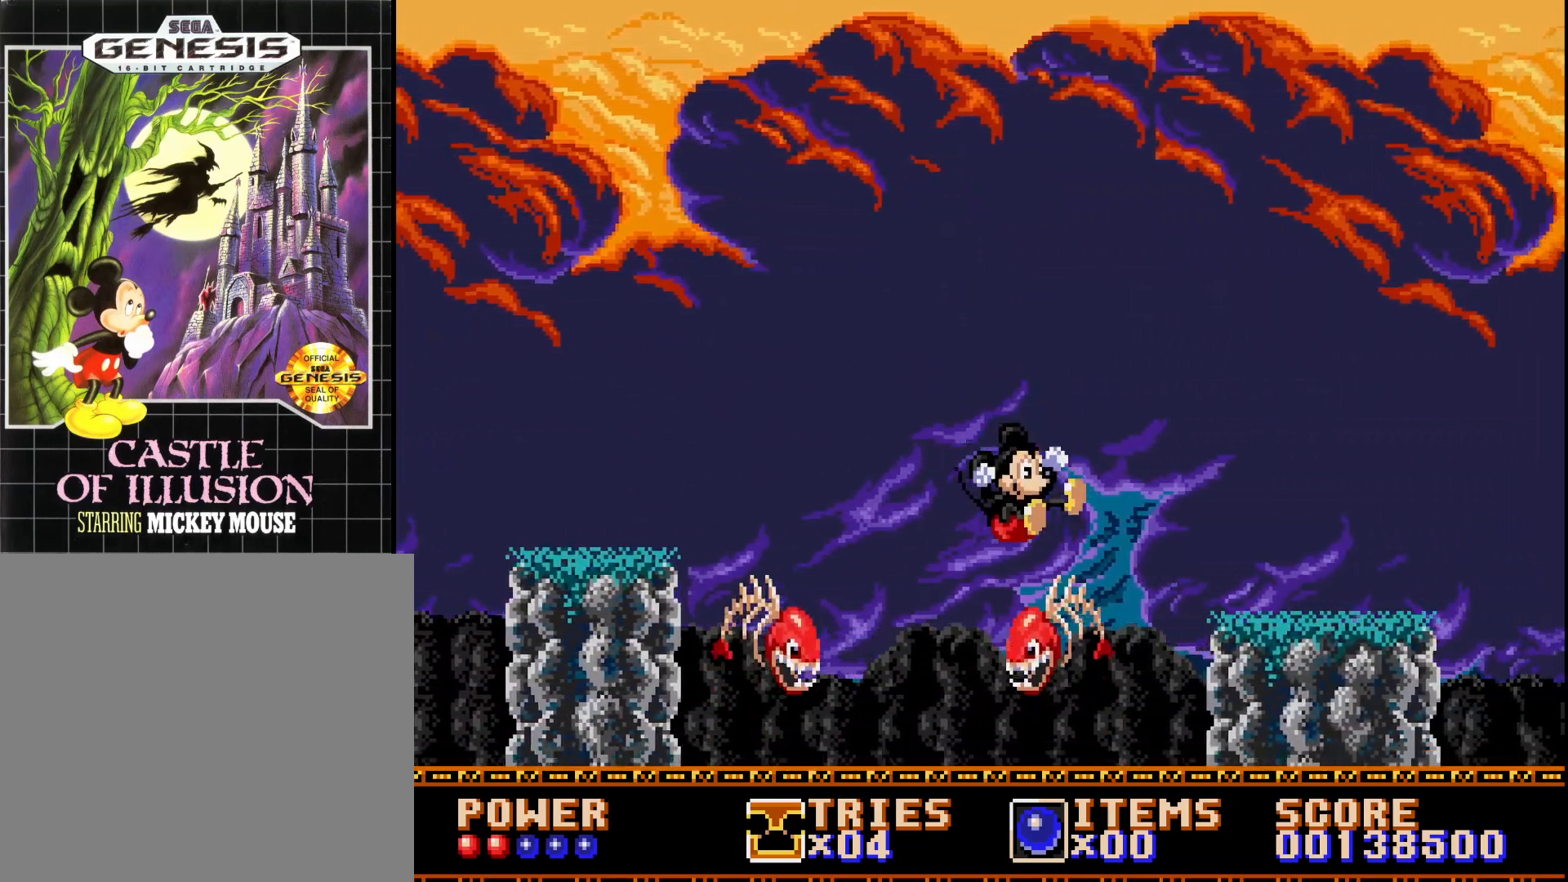
{"buttons": ["A", "DPAD_RIGHT"], "right_stick": "center", "events": []}
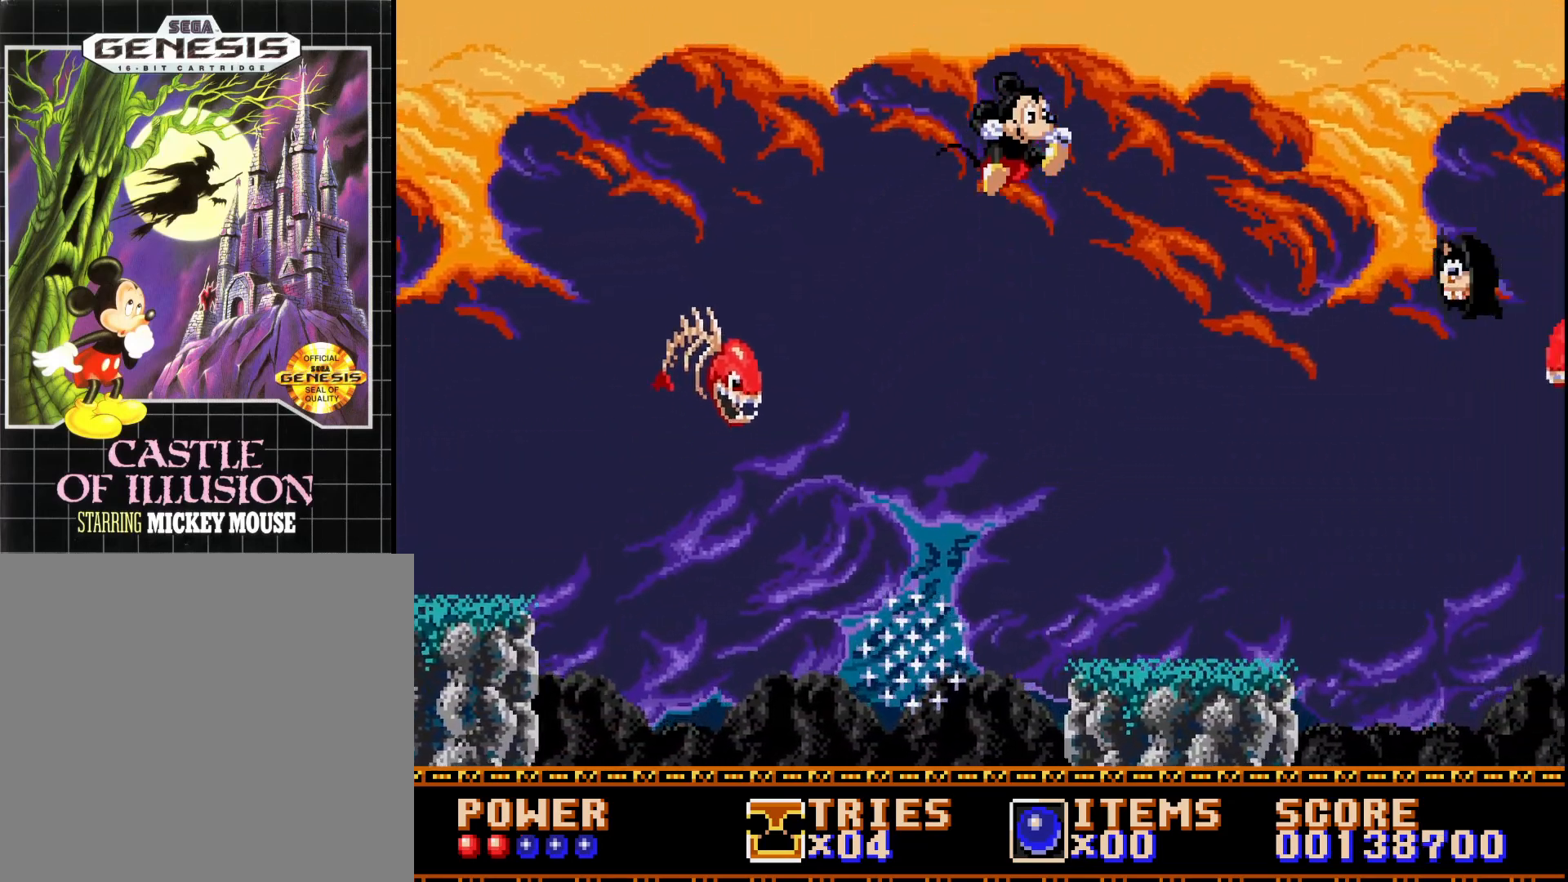
{"buttons": ["A", "DPAD_RIGHT"], "right_stick": "center", "events": [[150, "DPAD_RIGHT", "up"], [267, "DPAD_LEFT", "down"], [400, "DPAD_LEFT", "up"], [417, "A", "up"], [450, "A", "down"], [450, "DPAD_RIGHT", "down"]]}
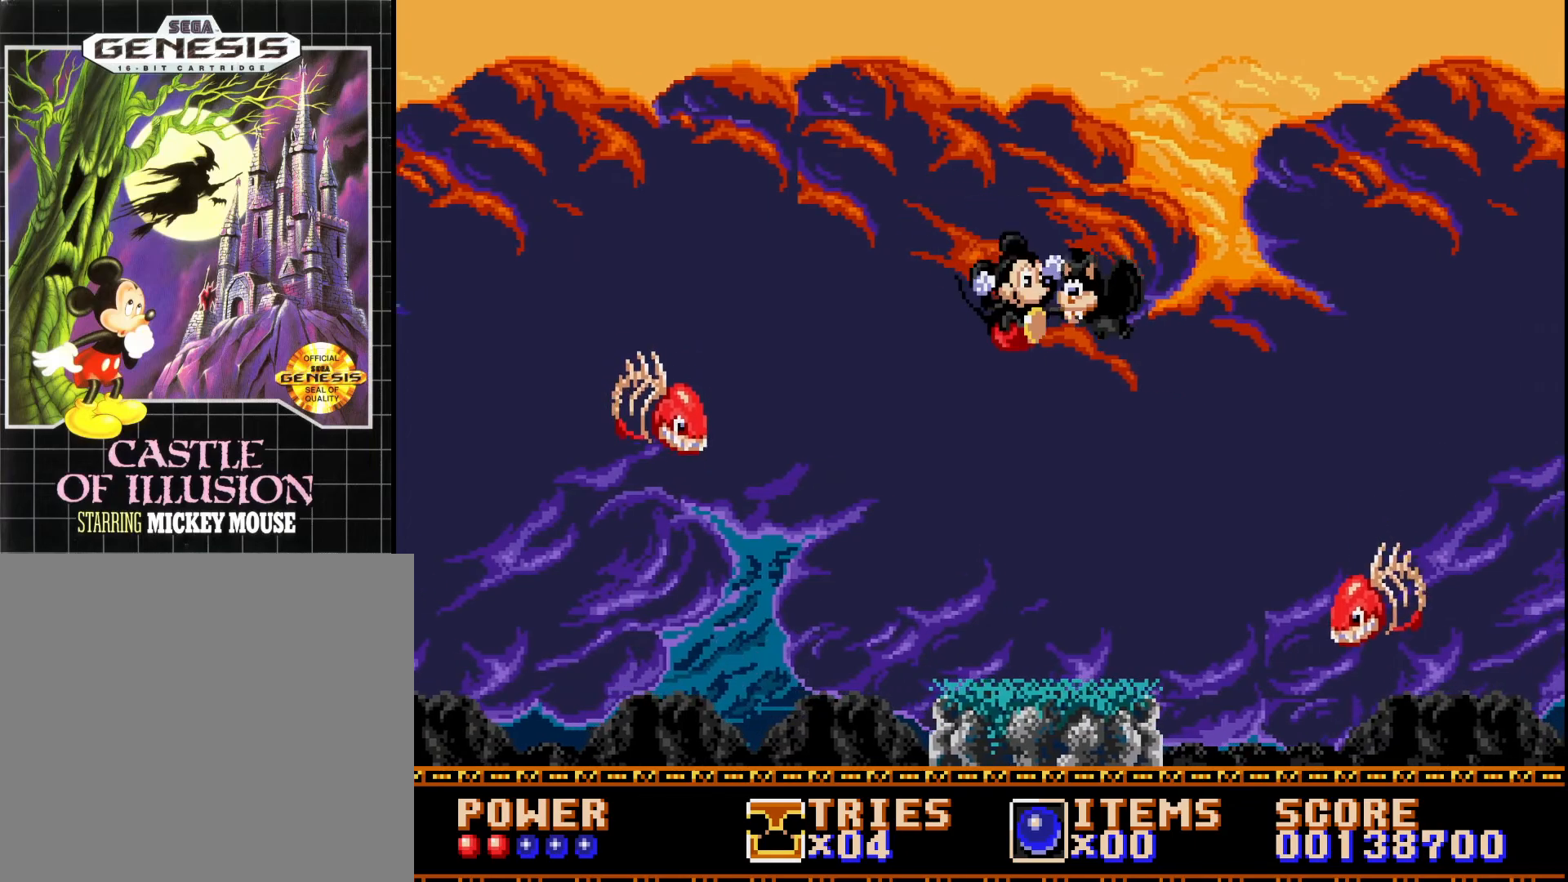
{"buttons": [], "right_stick": "center", "events": [[33, "DPAD_RIGHT", "up"], [367, "A", "up"]]}
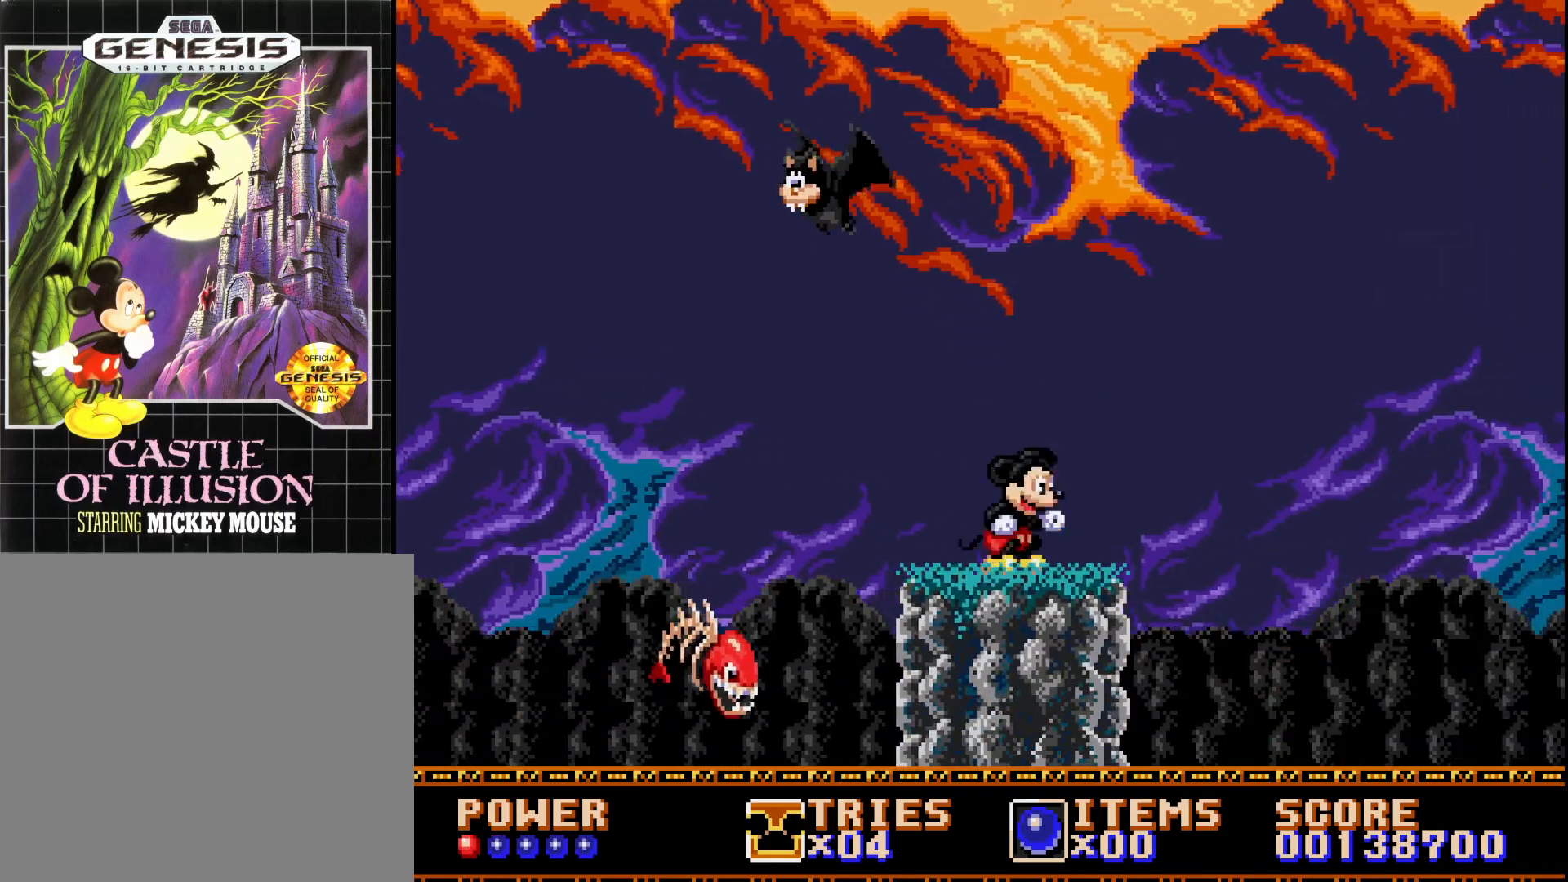
{"buttons": [], "right_stick": "center", "events": [[33, "DPAD_RIGHT", "down"], [383, "DPAD_RIGHT", "up"]]}
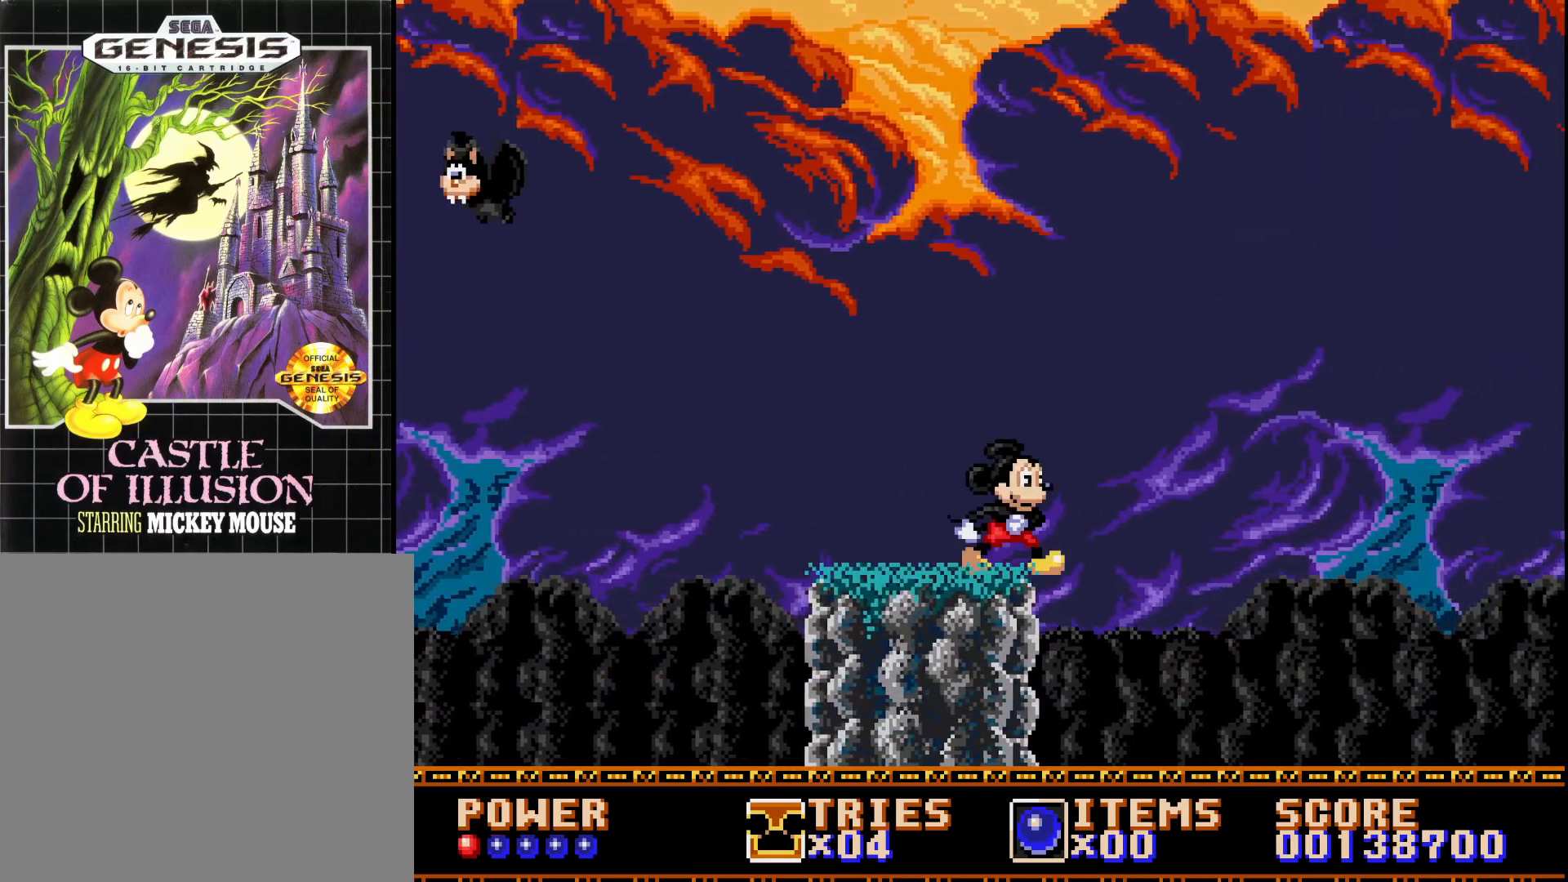
{"buttons": ["A", "DPAD_RIGHT"], "right_stick": "center", "events": [[250, "DPAD_RIGHT", "down"], [350, "A", "down"]]}
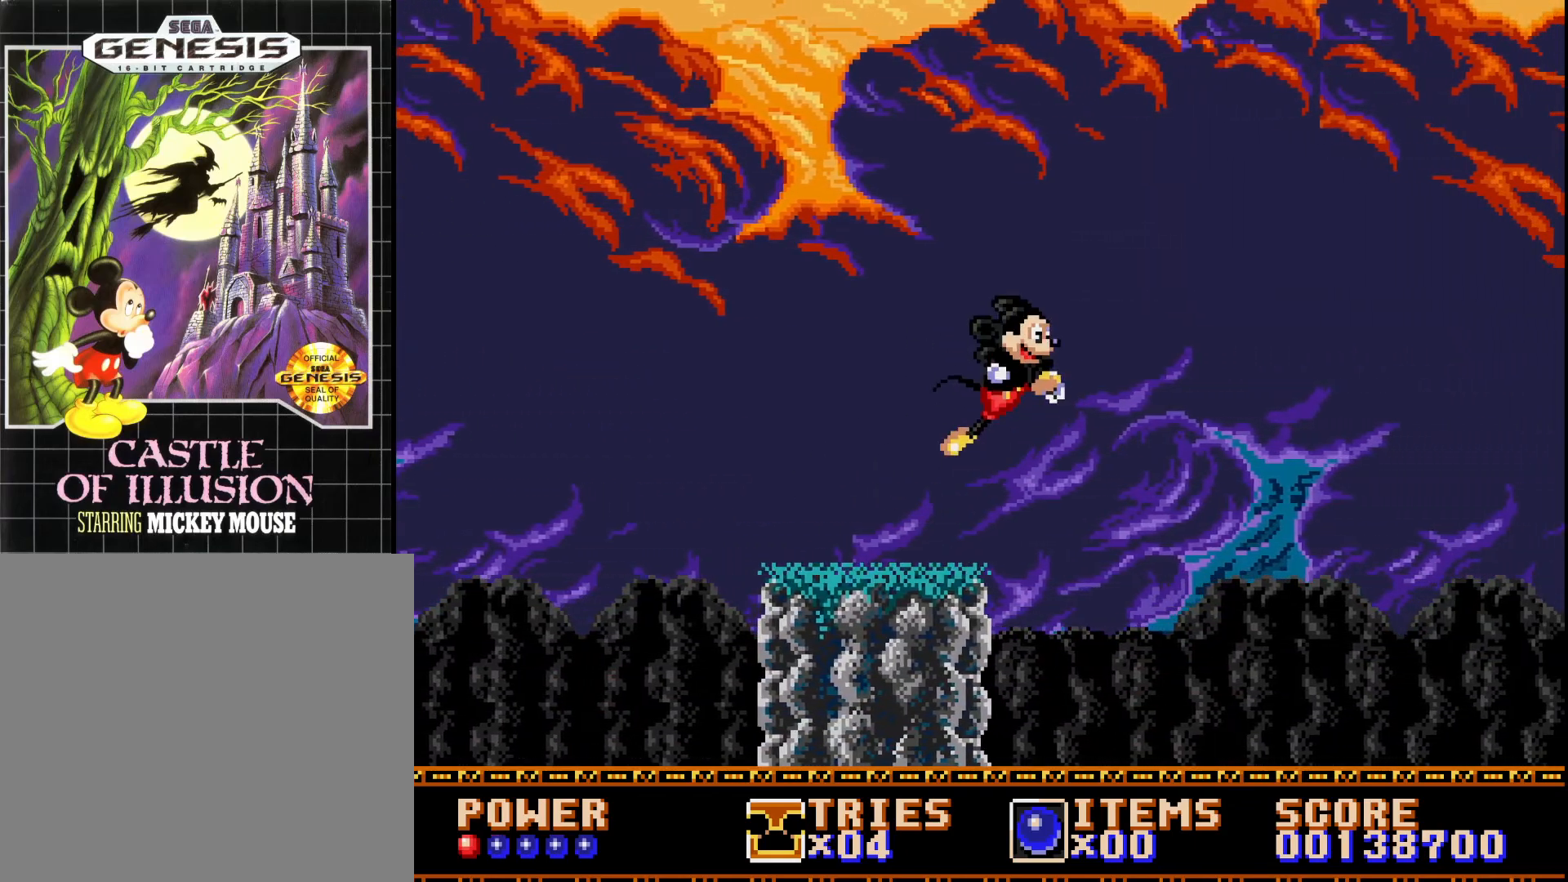
{"buttons": ["A", "DPAD_RIGHT"], "right_stick": "center", "events": [[367, "A", "up"], [483, "A", "down"]]}
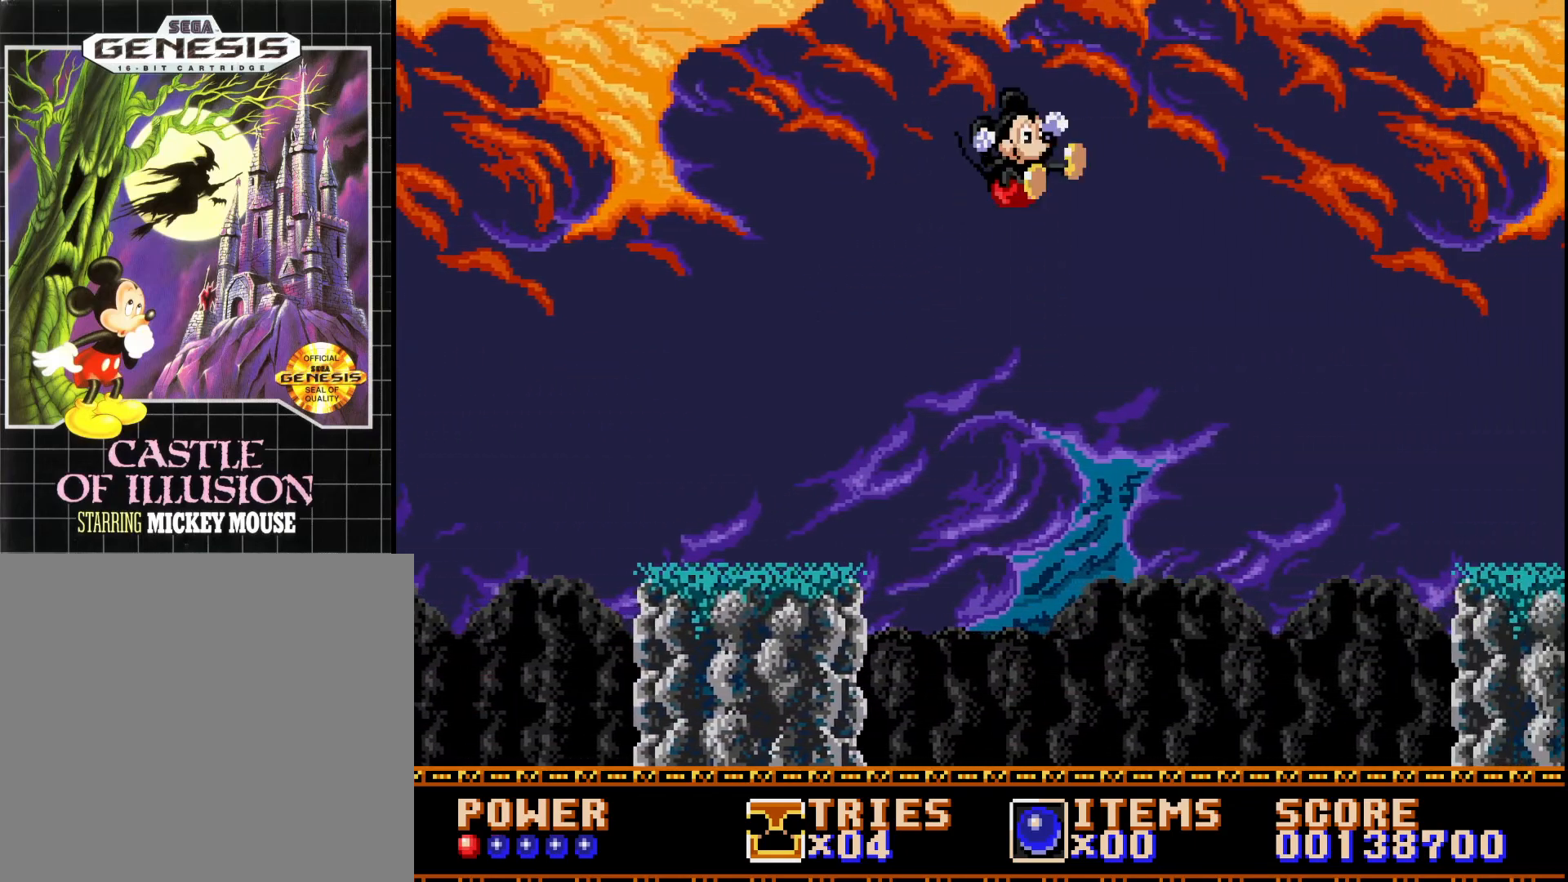
{"buttons": ["A", "DPAD_RIGHT"], "right_stick": "center", "events": []}
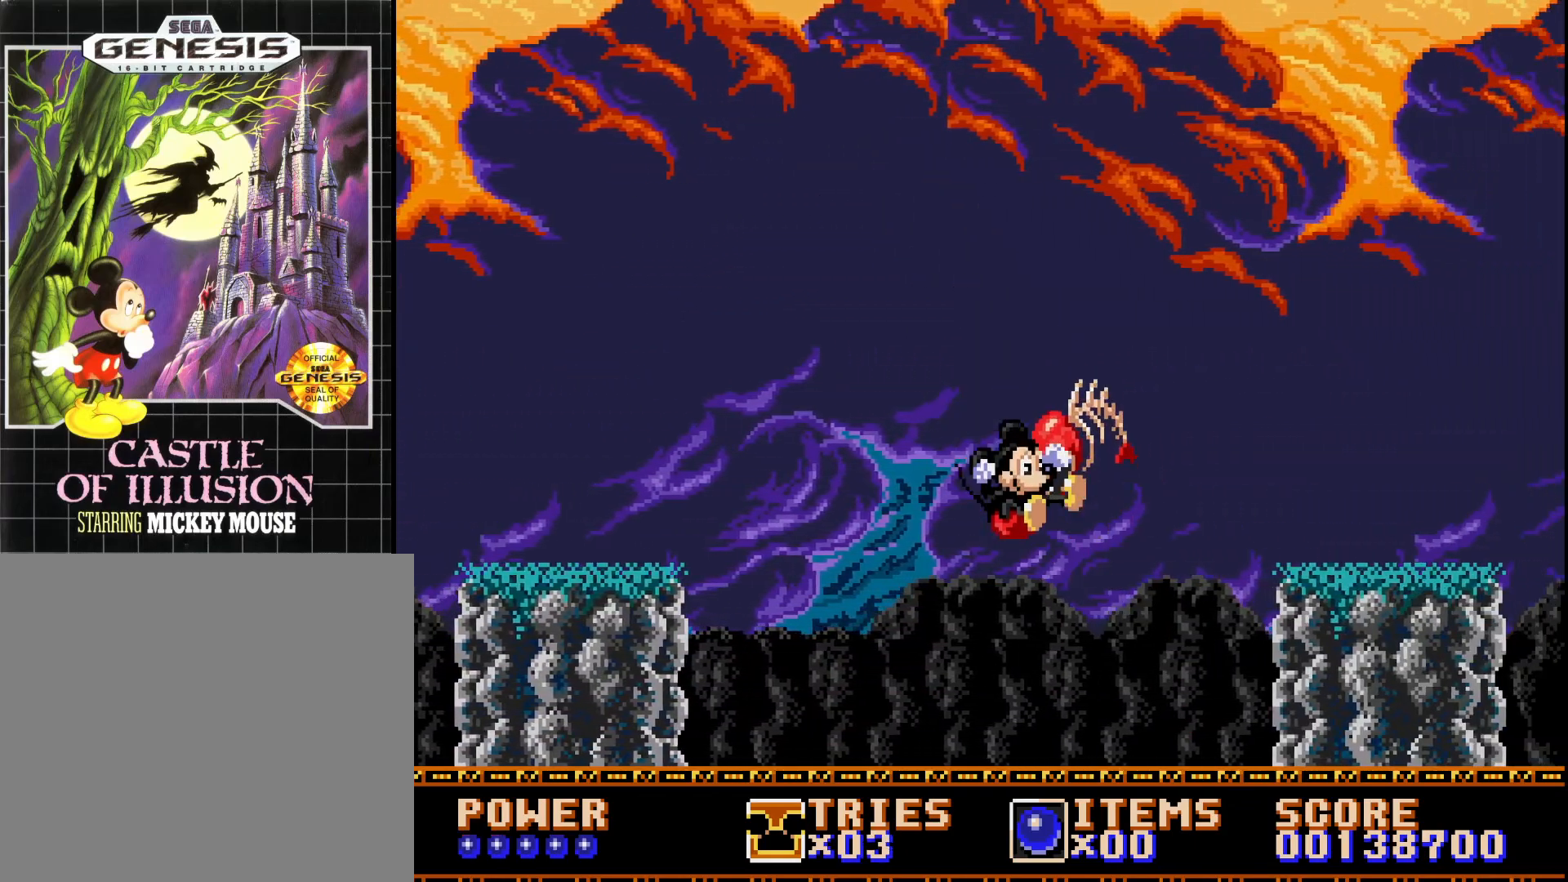
{"buttons": ["DPAD_RIGHT"], "right_stick": "center", "events": [[367, "A", "up"]]}
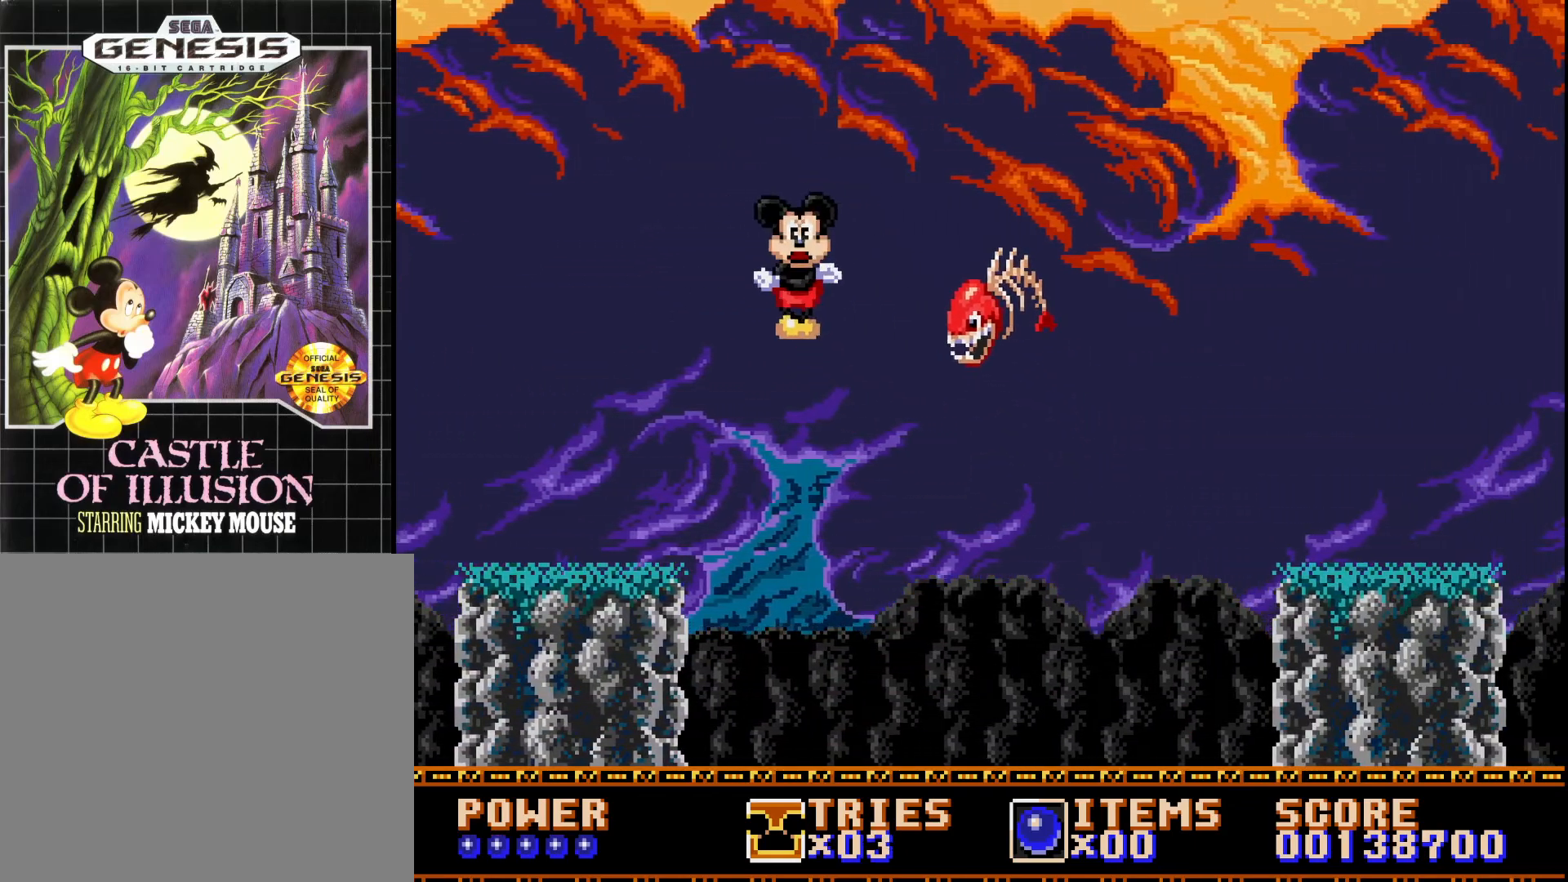
{"buttons": ["DPAD_RIGHT"], "right_stick": "center", "events": [[17, "A", "down"], [200, "A", "up"]]}
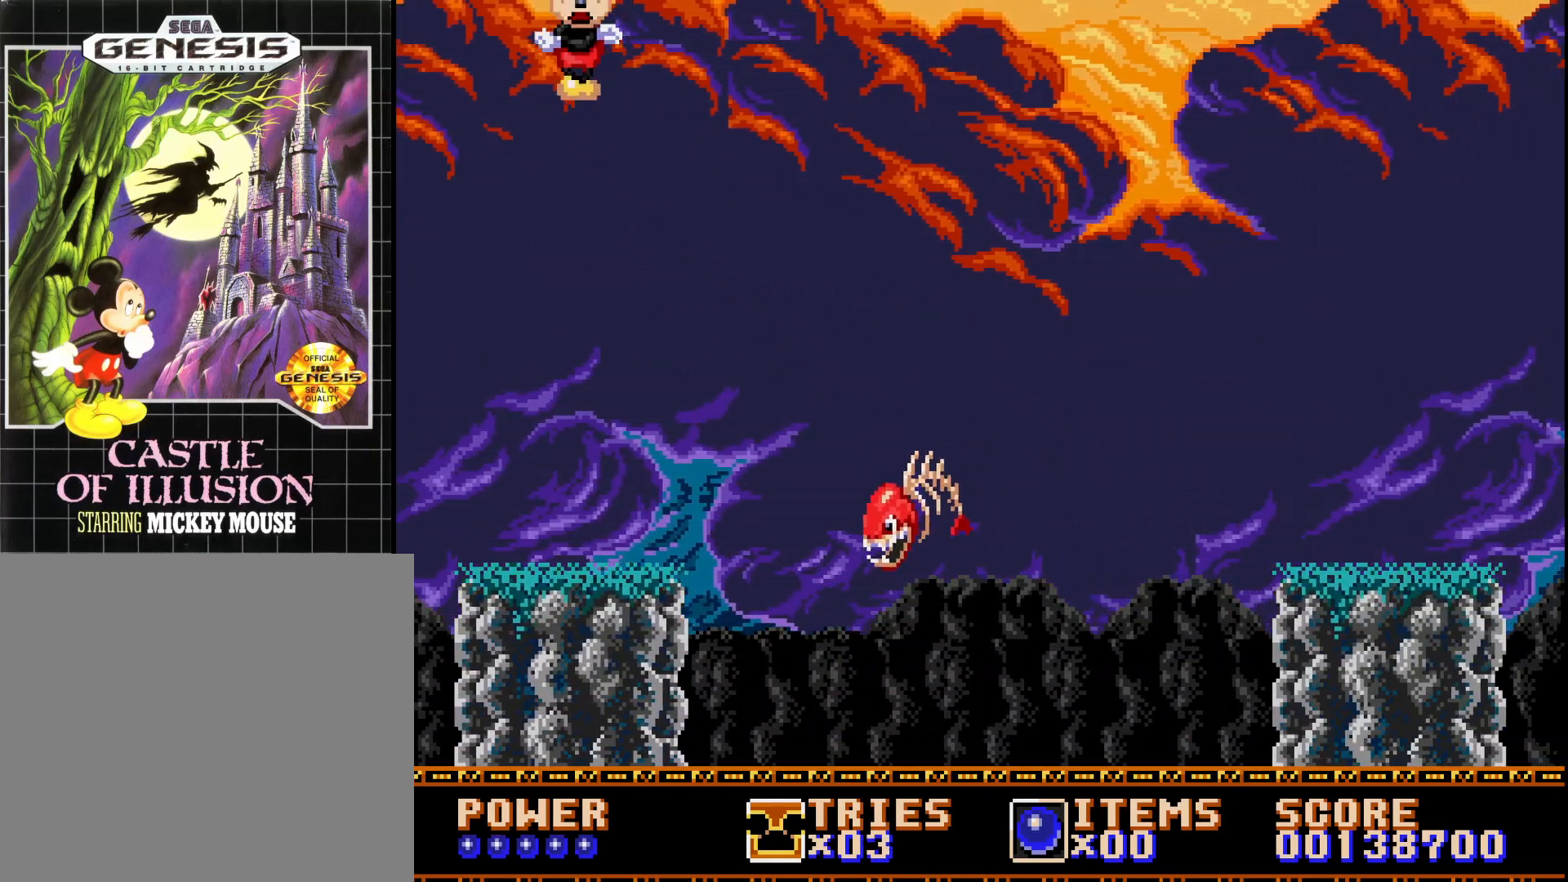
{"buttons": [], "right_stick": "center", "events": [[267, "DPAD_RIGHT", "up"]]}
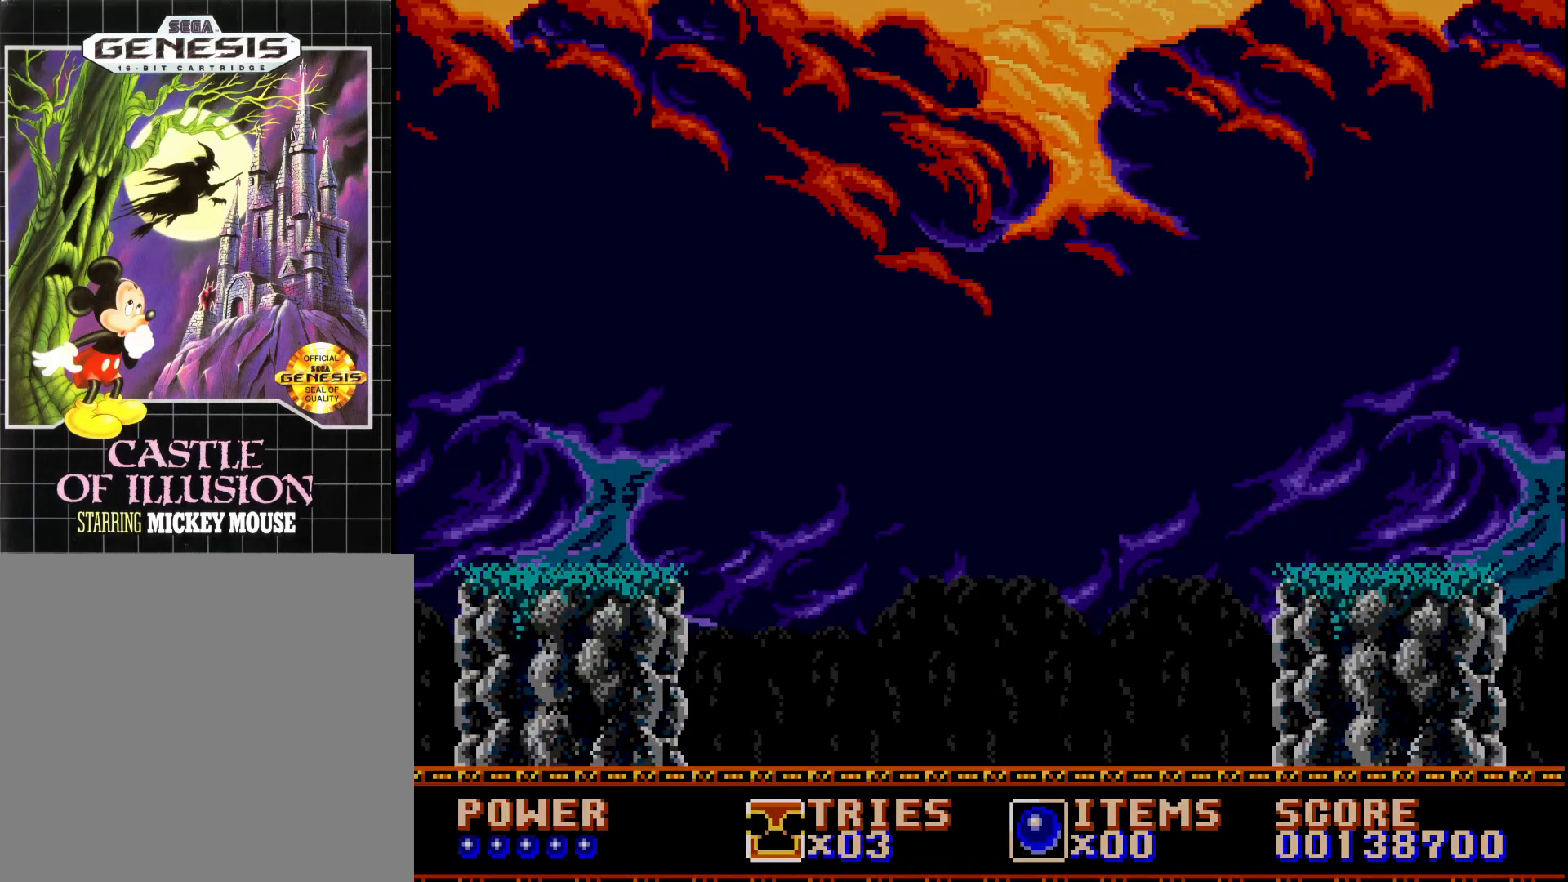
{"buttons": [], "right_stick": "center", "events": []}
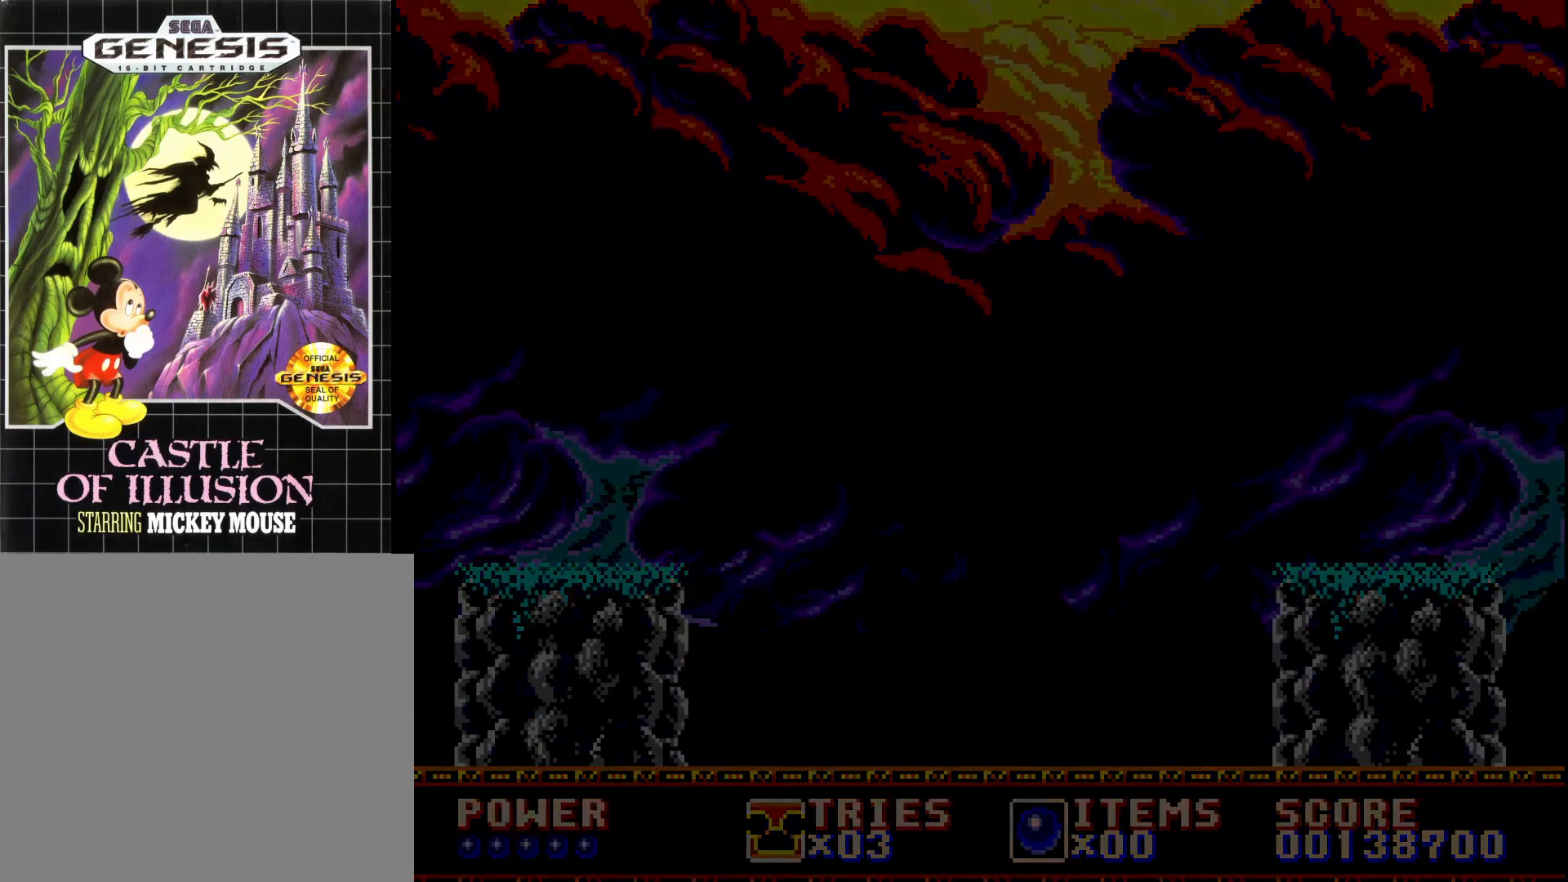
{"buttons": [], "right_stick": "center", "events": []}
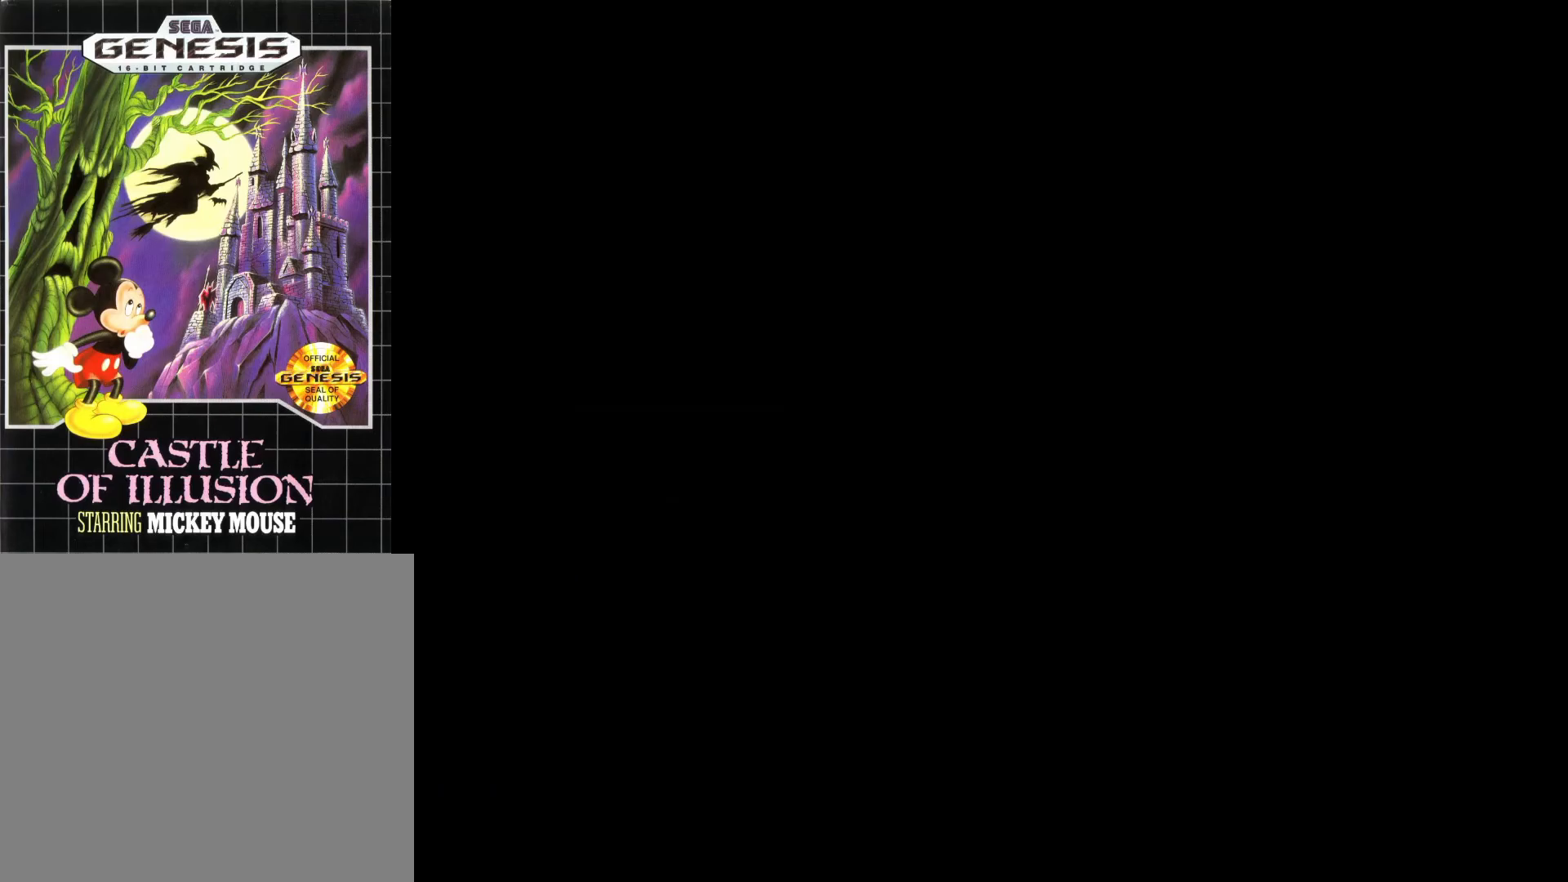
{"buttons": [], "right_stick": "center", "events": []}
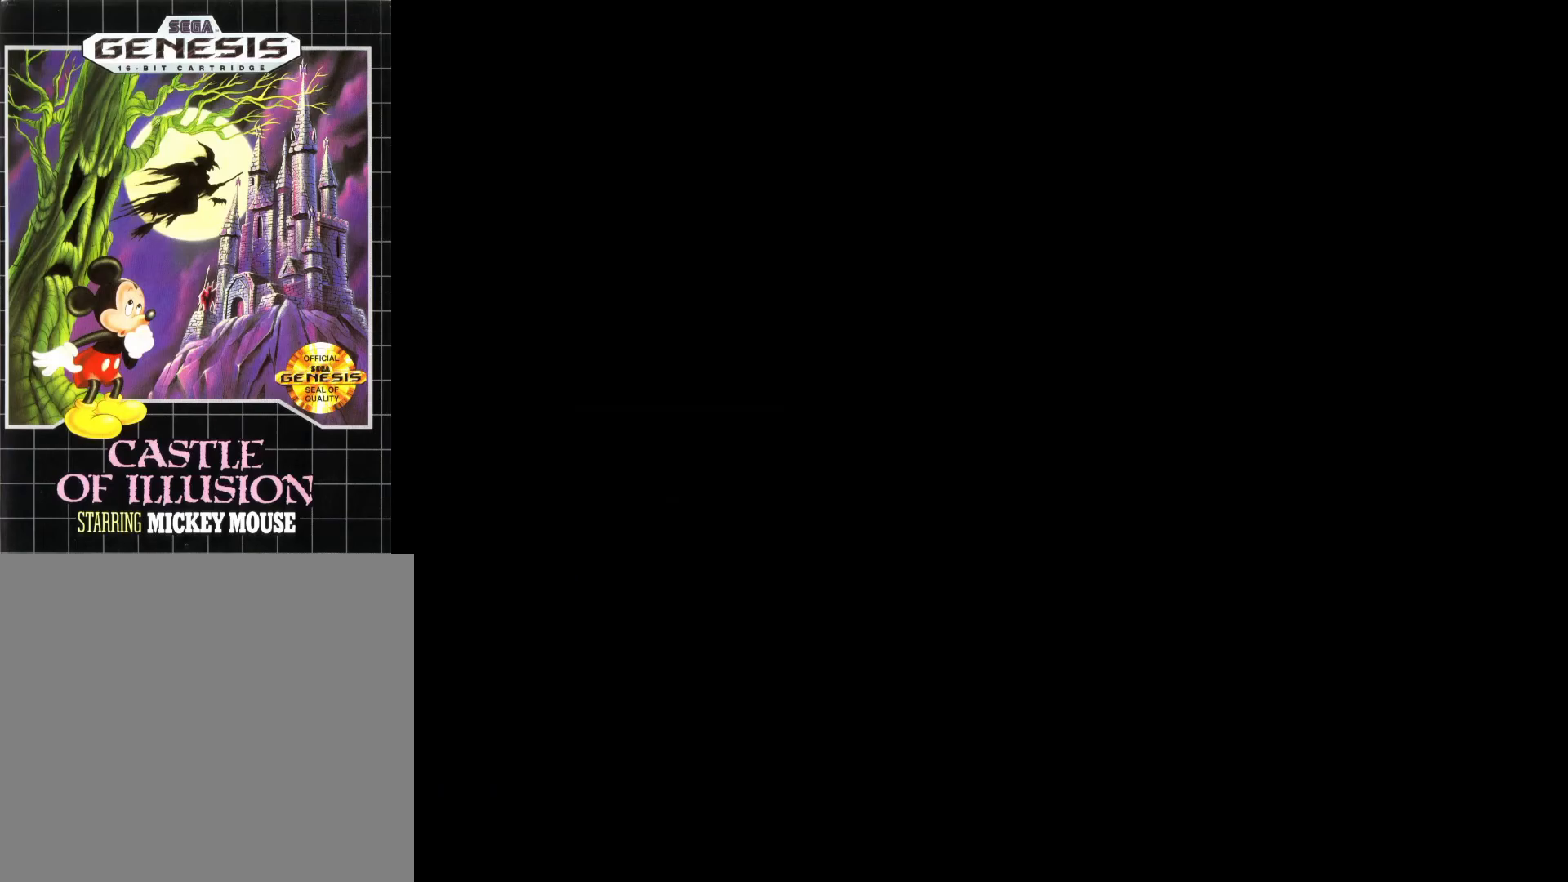
{"buttons": [], "right_stick": "center", "events": []}
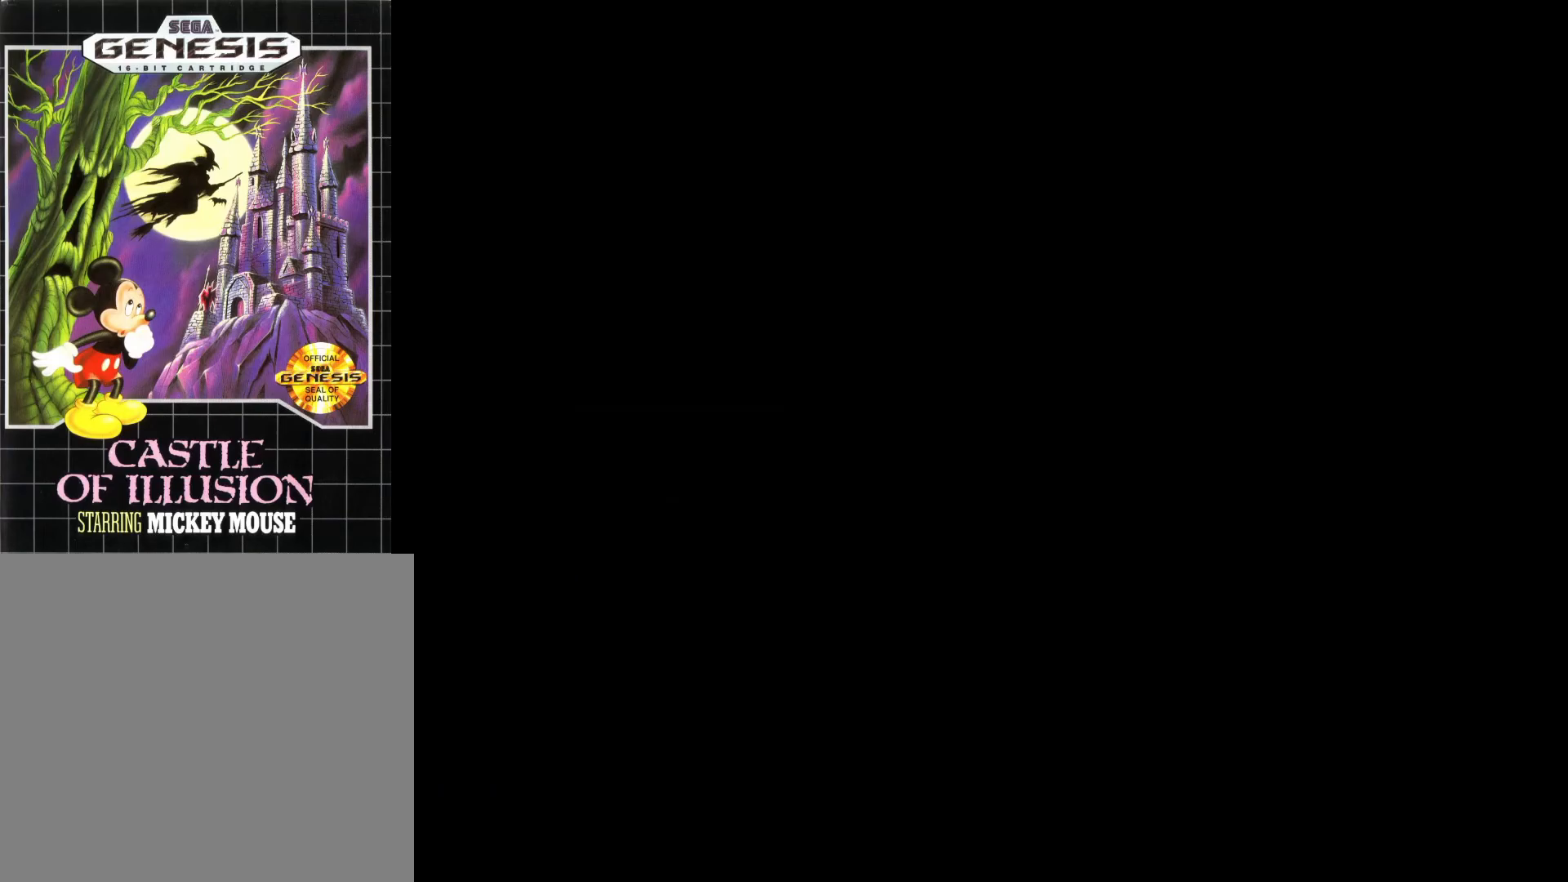
{"buttons": [], "right_stick": "center", "events": []}
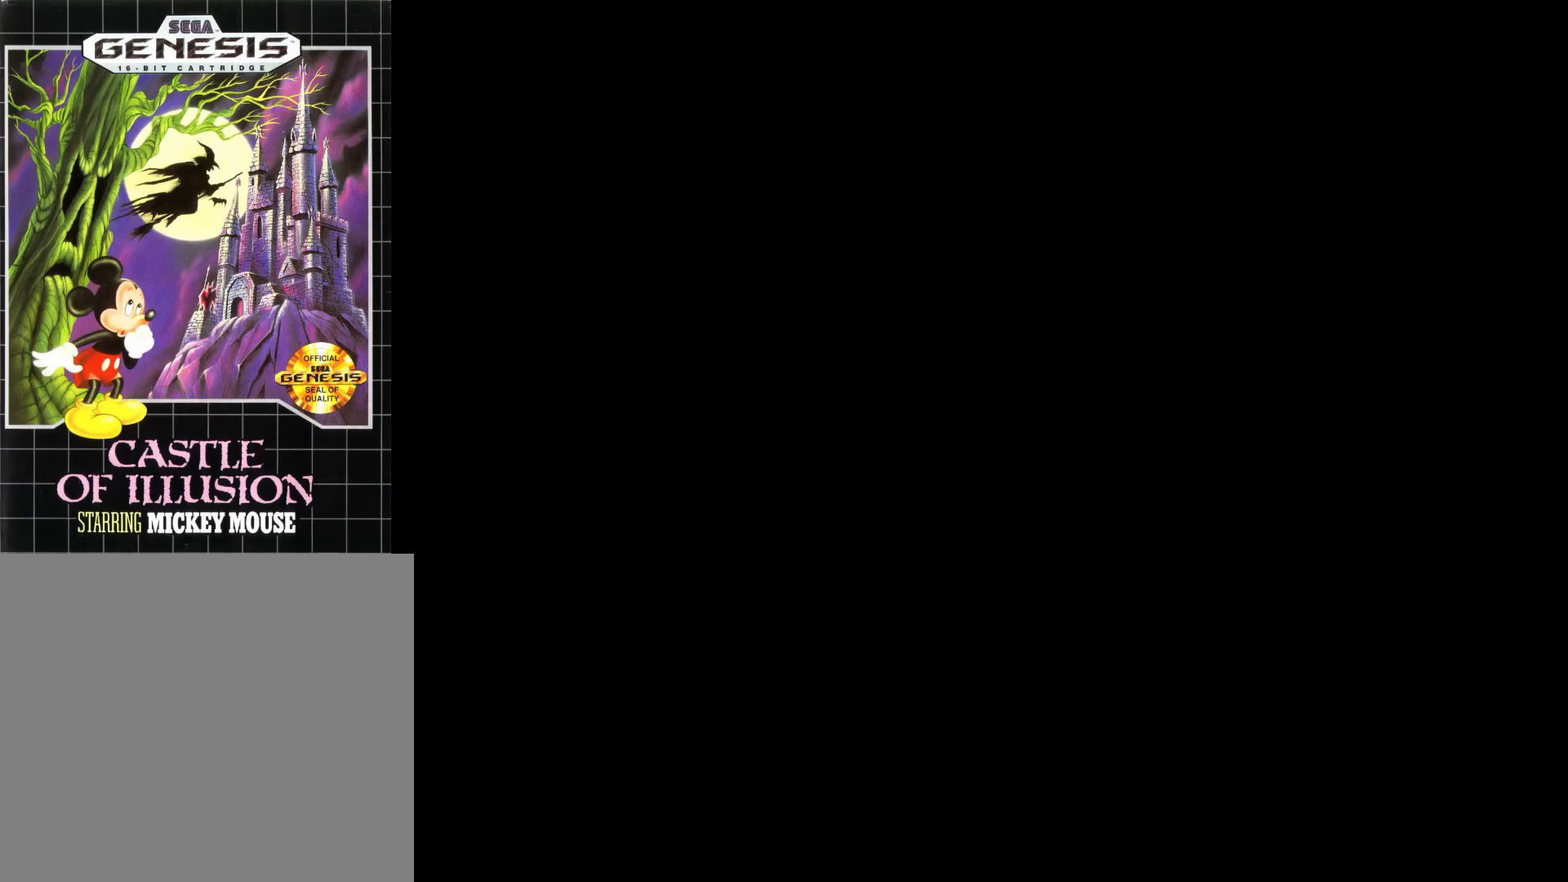
{"buttons": [], "right_stick": "center", "events": []}
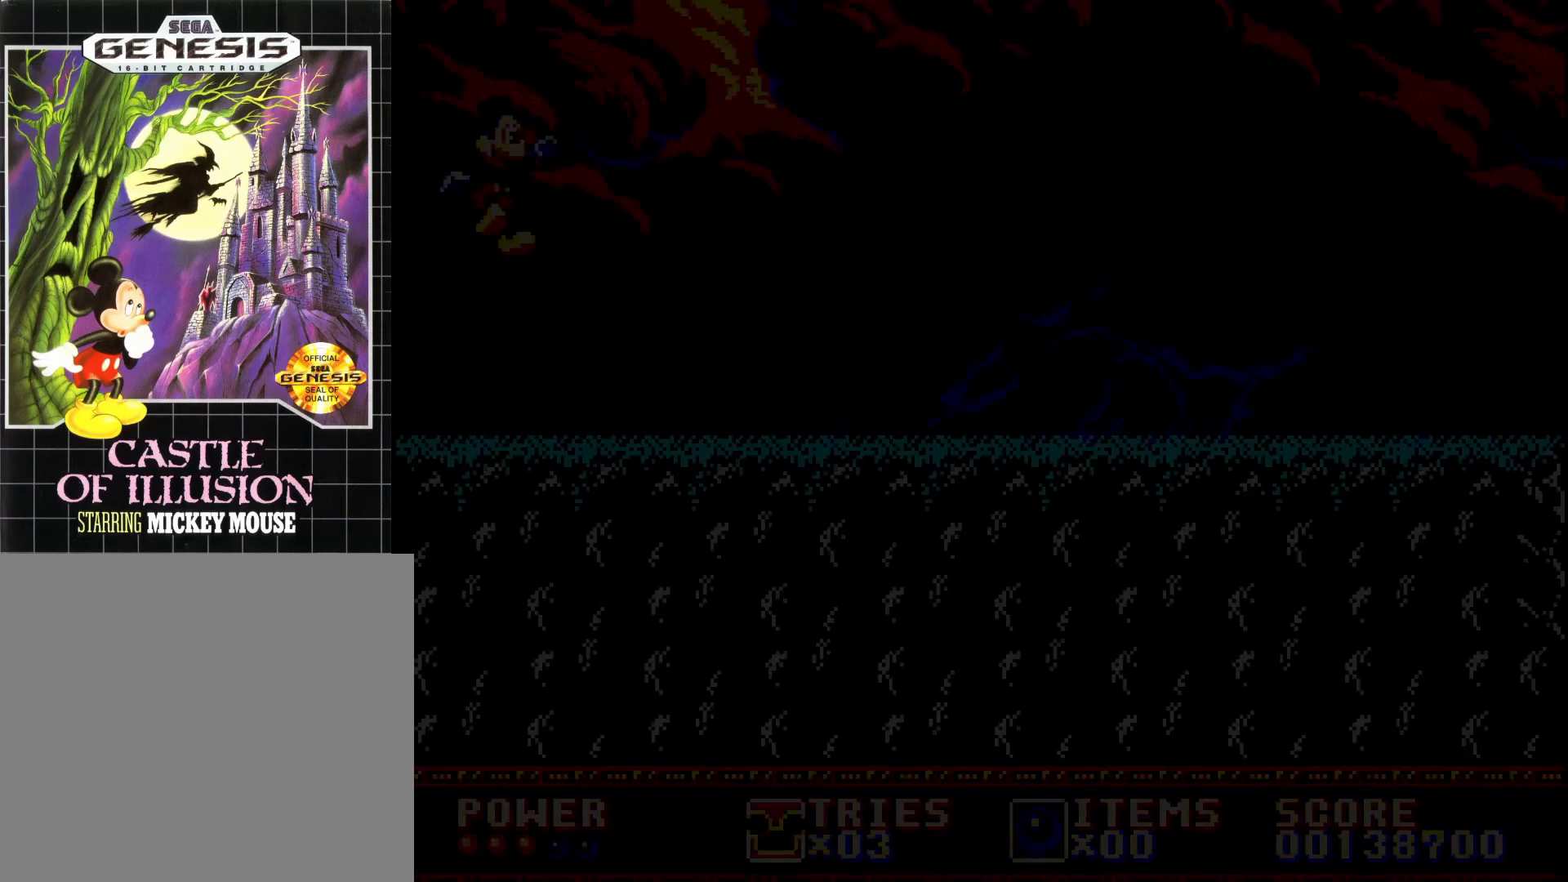
{"buttons": [], "right_stick": "center", "events": []}
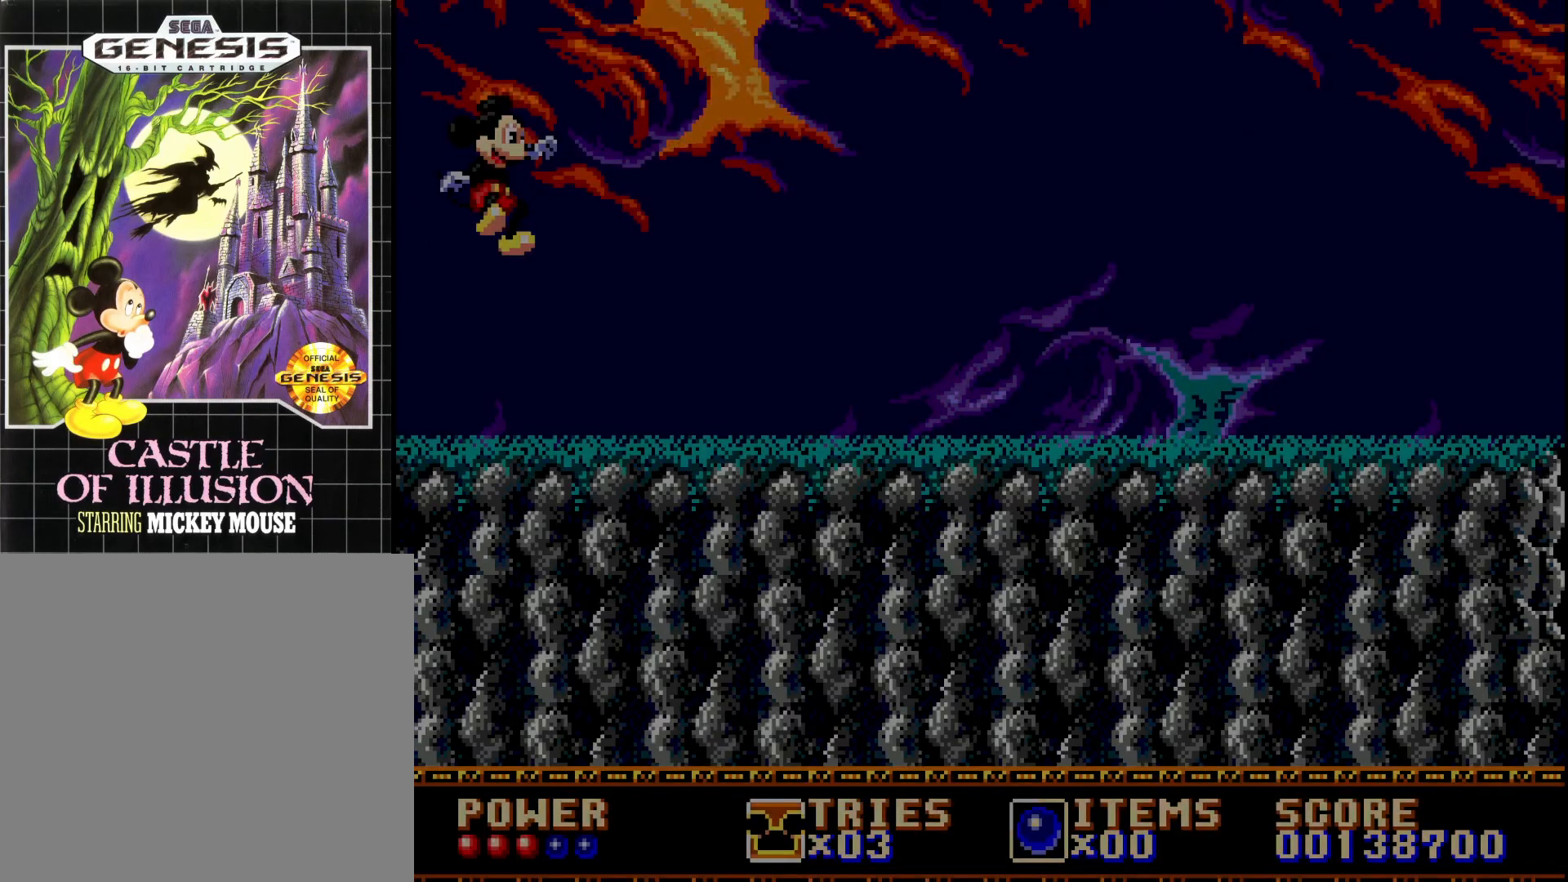
{"buttons": ["DPAD_RIGHT"], "right_stick": "center", "events": [[33, "DPAD_RIGHT", "down"]]}
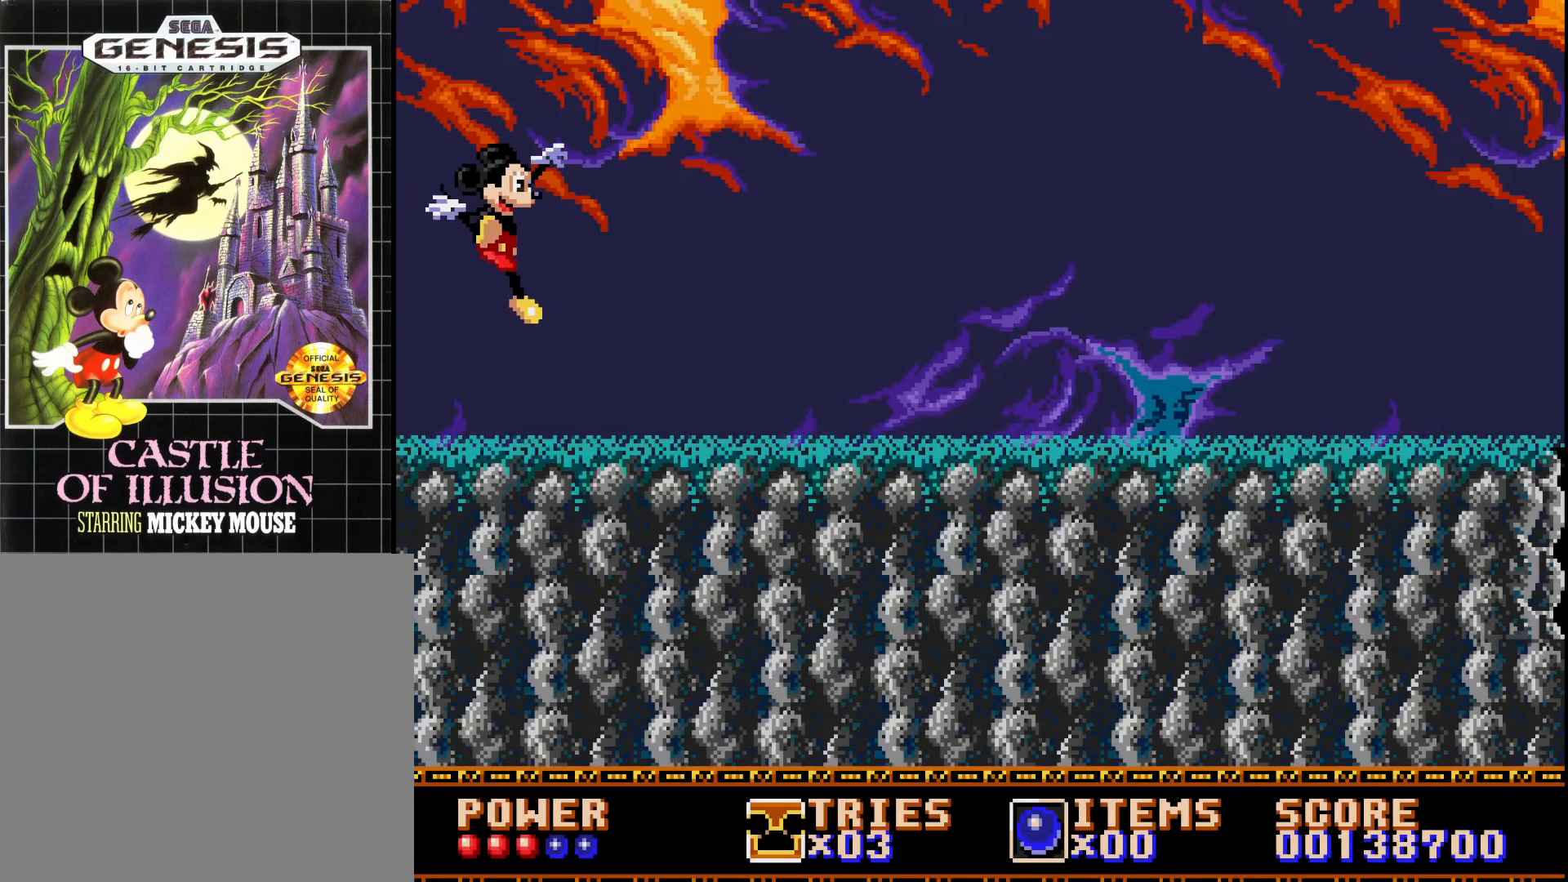
{"buttons": ["DPAD_RIGHT"], "right_stick": "center", "events": []}
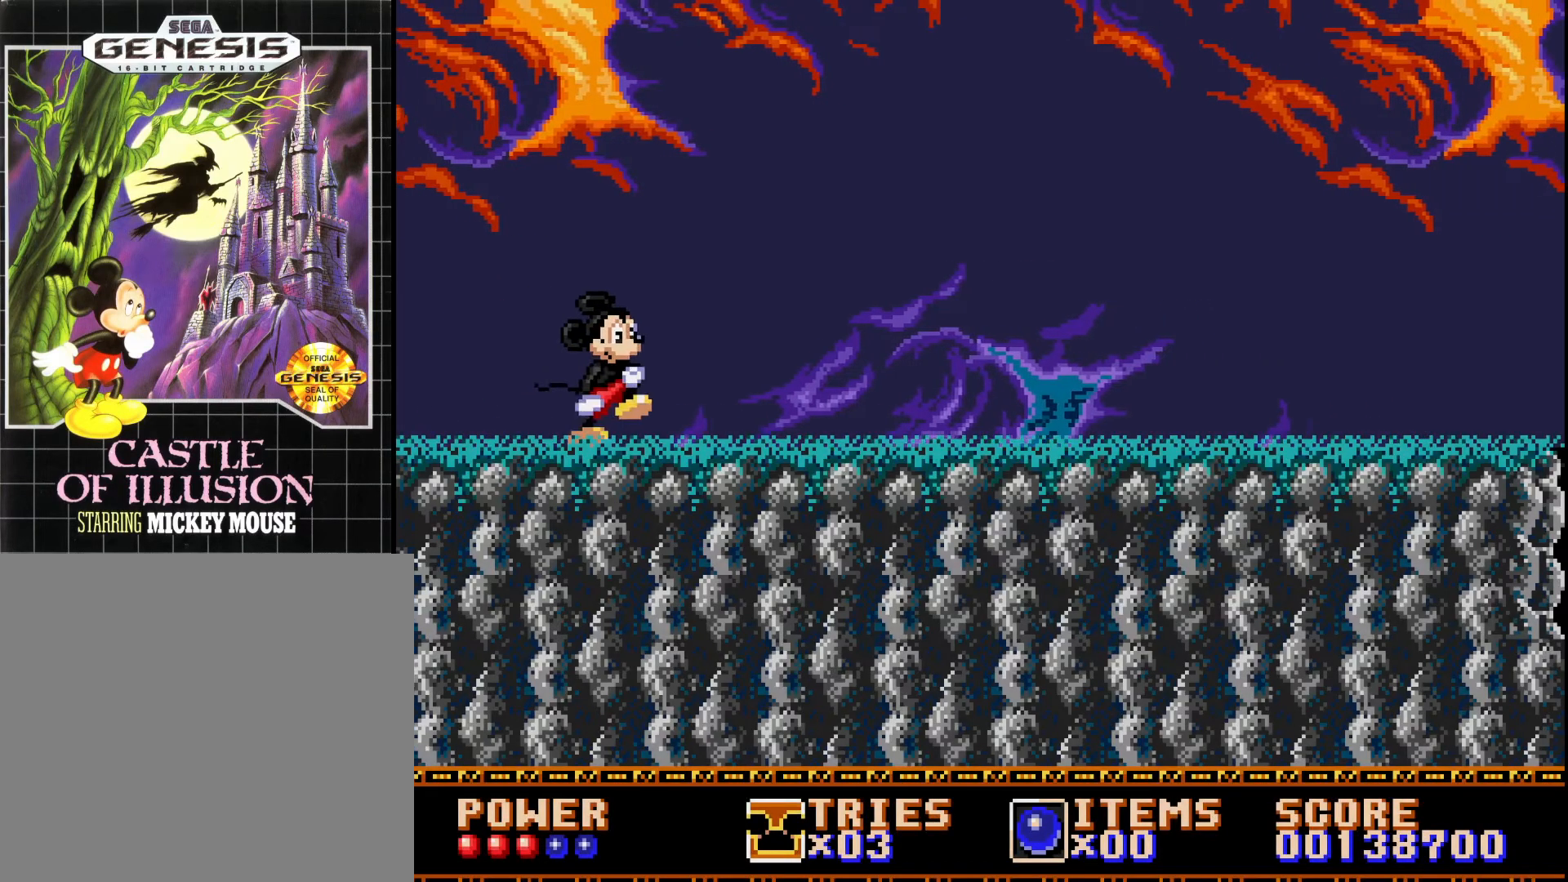
{"buttons": ["DPAD_RIGHT"], "right_stick": "center", "events": []}